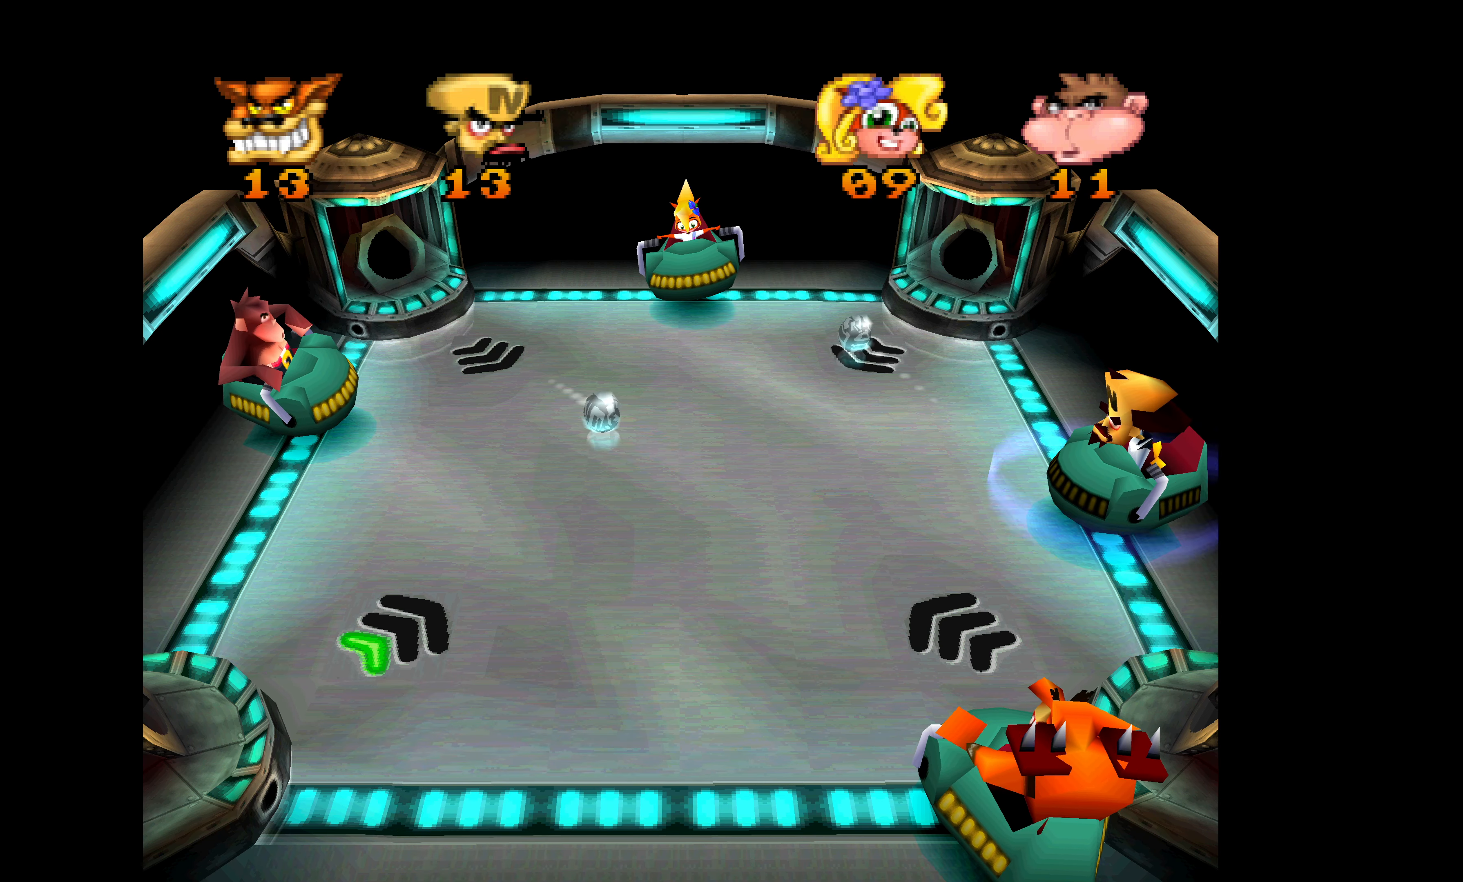
Gameplay with a controller (PlayStation layout); each line is a JSON object with the inputs held at the frame after it. "events" lists button and stick changes between this image and that frame as [ms after this image, input, new state], when the widget could be followed in between. Not read: right_stick.
{"buttons": ["DPAD_DOWN"], "left_stick": "center", "events": [[484, "DPAD_DOWN", "down"]]}
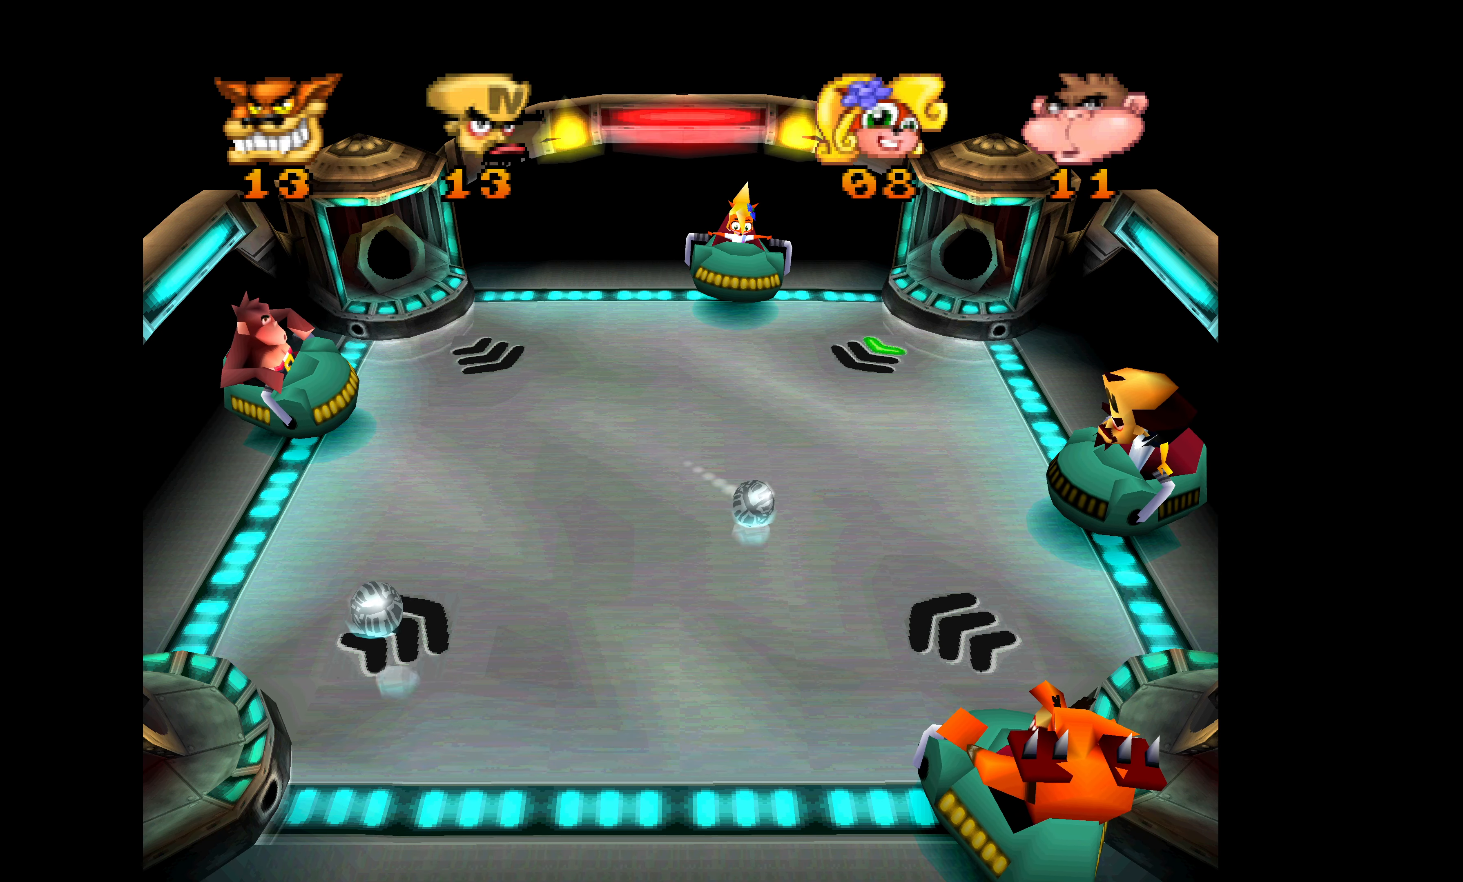
{"buttons": [], "left_stick": "center", "events": [[250, "DPAD_DOWN", "up"]]}
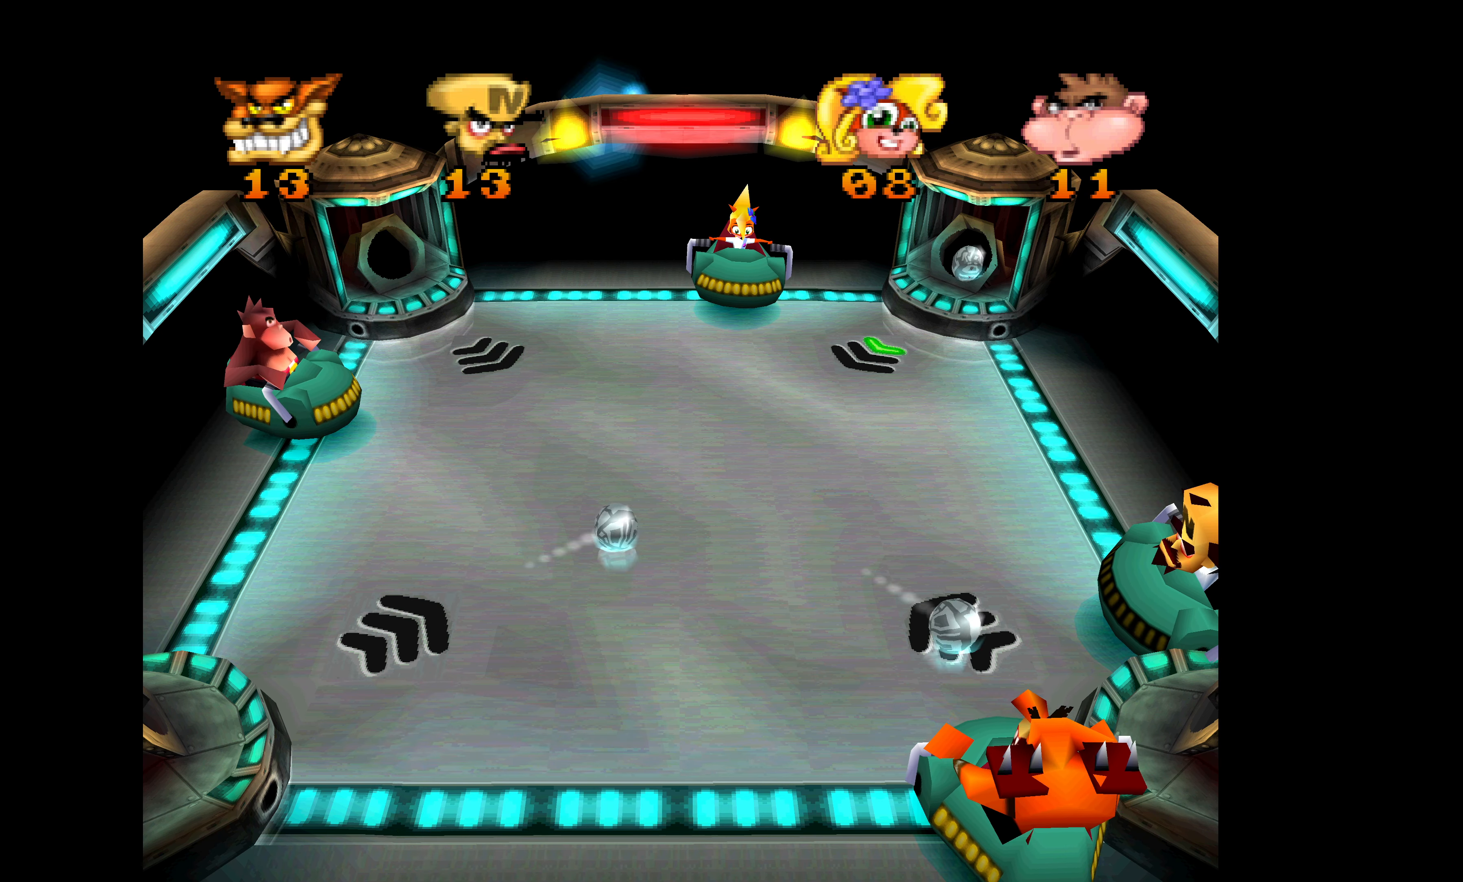
{"buttons": ["SQUARE", "DPAD_UP"], "left_stick": "center", "events": [[50, "DPAD_DOWN", "down"], [167, "DPAD_DOWN", "up"], [267, "DPAD_UP", "down"], [267, "SQUARE", "down"], [367, "SQUARE", "up"], [467, "SQUARE", "down"]]}
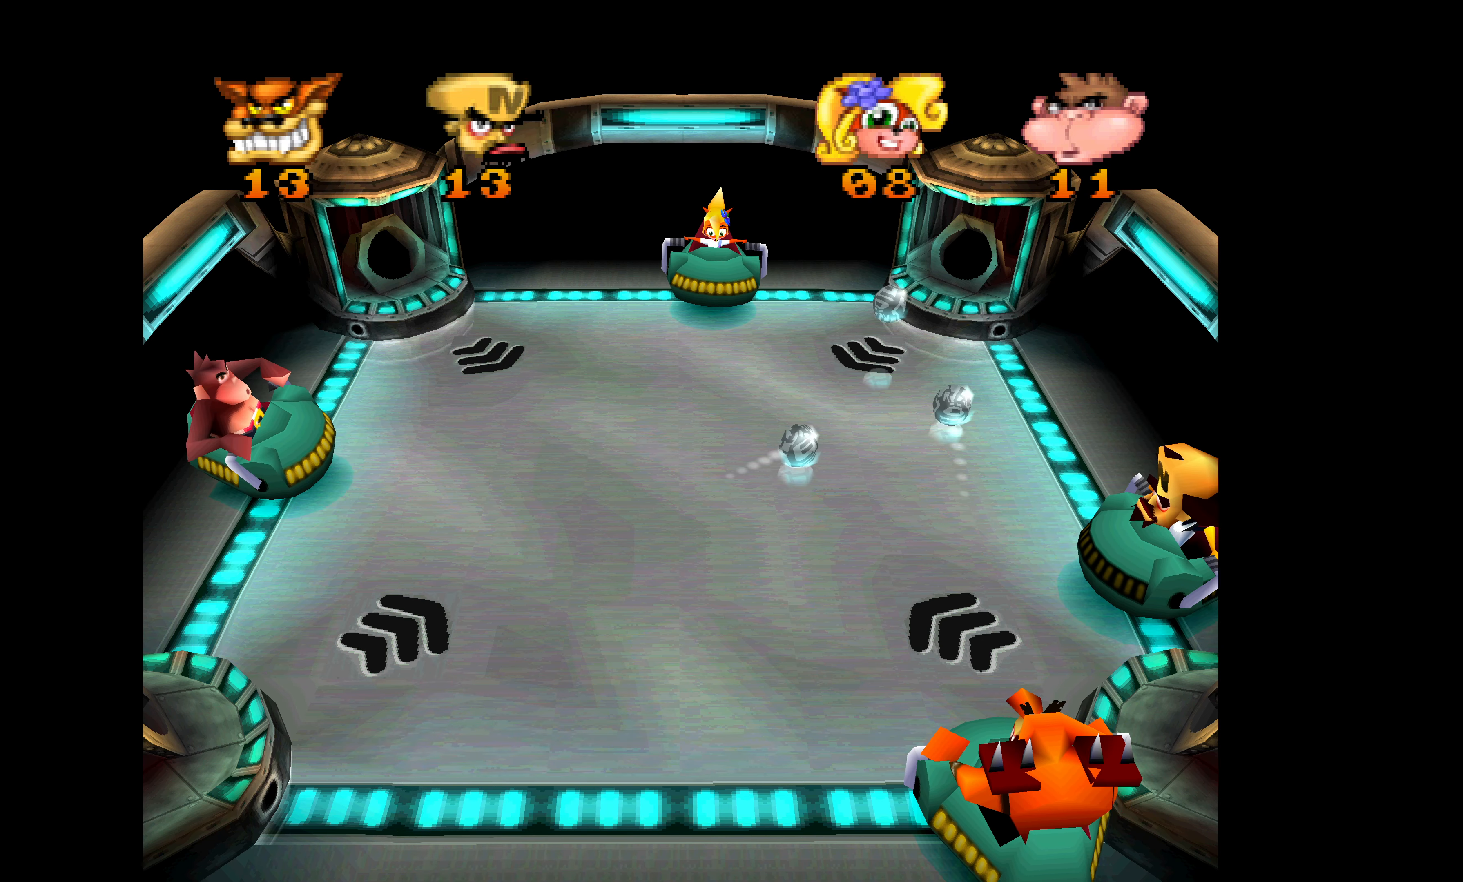
{"buttons": ["SQUARE", "DPAD_DOWN"], "left_stick": "center", "events": [[84, "SQUARE", "up"], [134, "SQUARE", "down"], [234, "SQUARE", "up"], [317, "SQUARE", "down"], [434, "SQUARE", "up"], [484, "DPAD_UP", "up"], [484, "SQUARE", "down"], [500, "DPAD_DOWN", "down"]]}
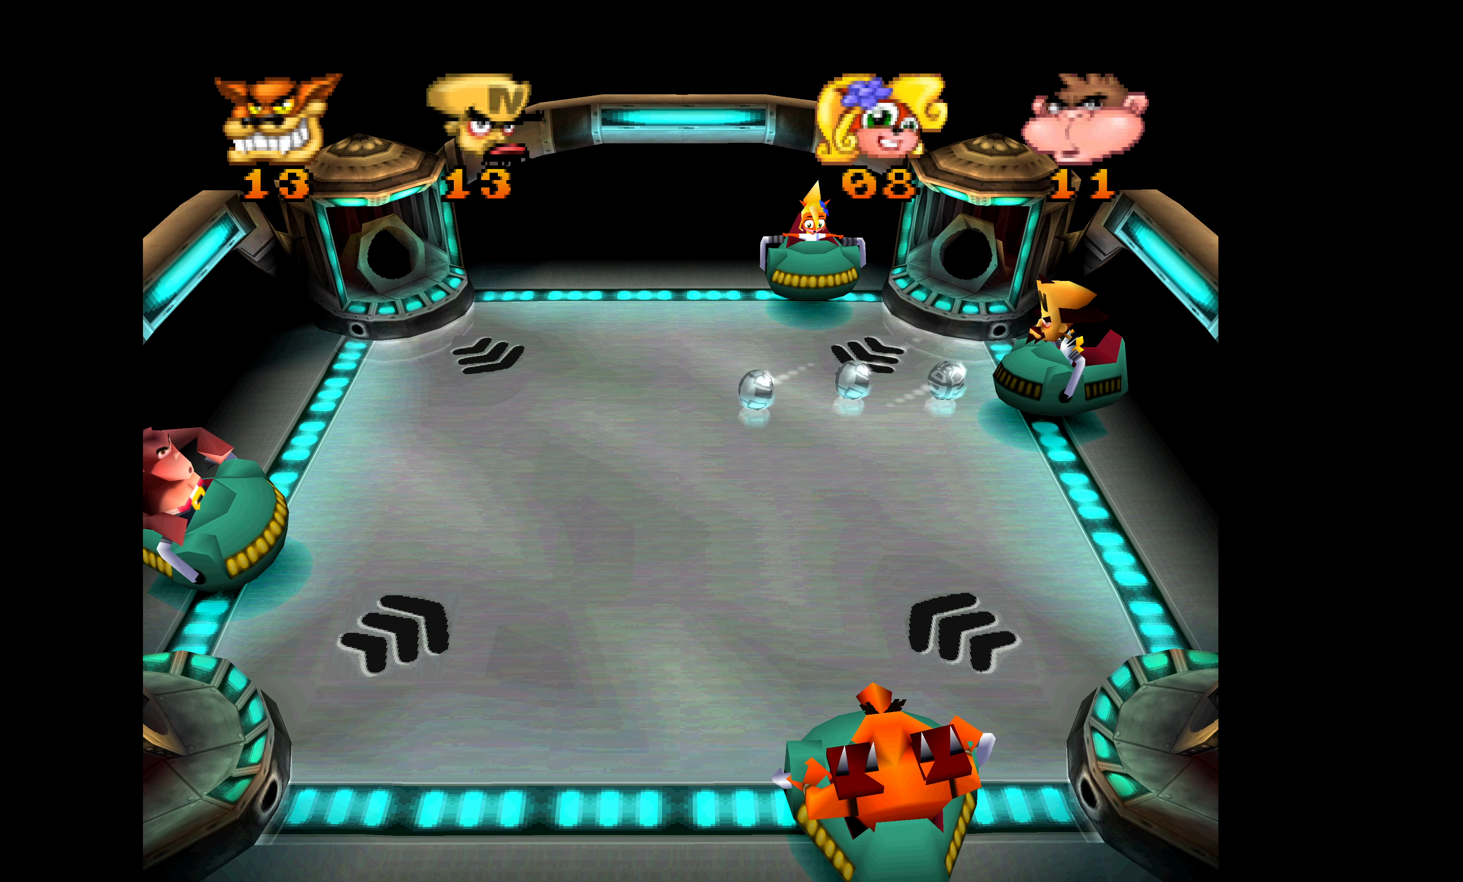
{"buttons": ["SQUARE"], "left_stick": "center", "events": [[84, "SQUARE", "up"], [117, "SQUARE", "down"], [250, "SQUARE", "up"], [284, "SQUARE", "down"], [400, "DPAD_DOWN", "up"], [400, "SQUARE", "up"], [450, "SQUARE", "down"]]}
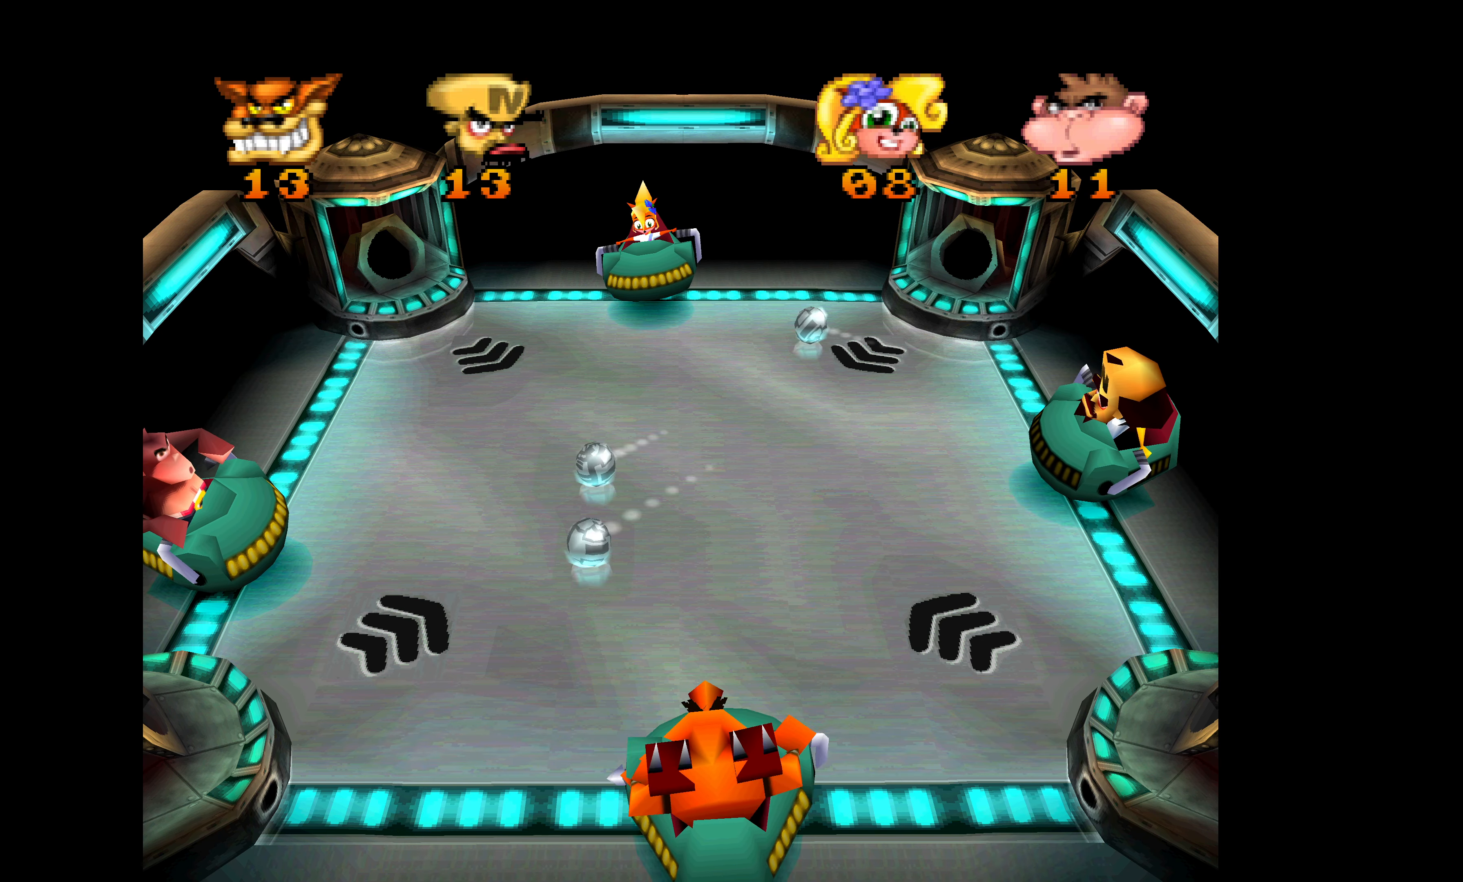
{"buttons": [], "left_stick": "center", "events": [[100, "SQUARE", "up"]]}
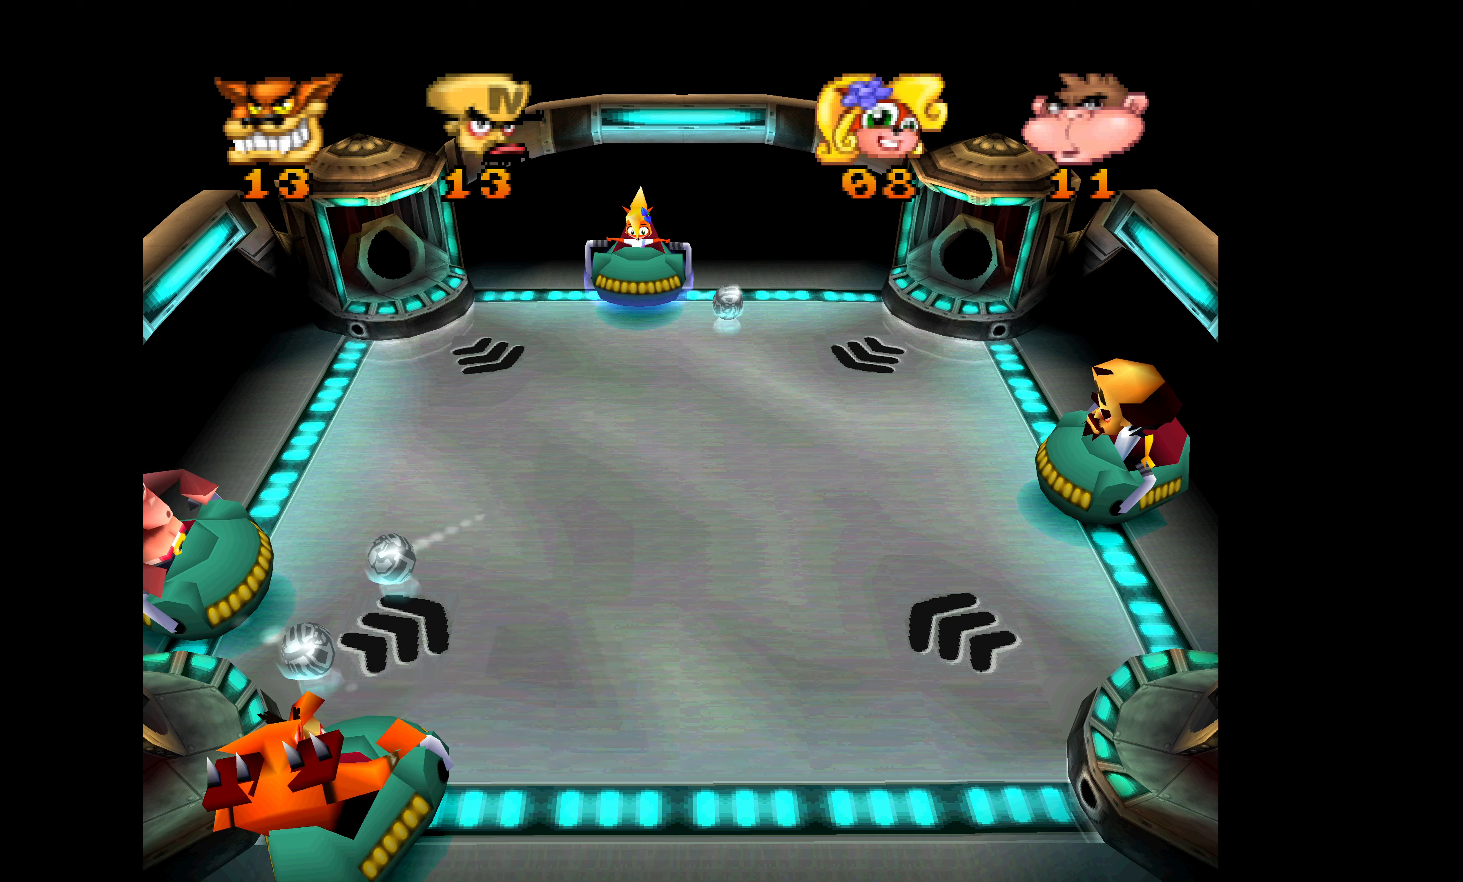
{"buttons": [], "left_stick": "center", "events": []}
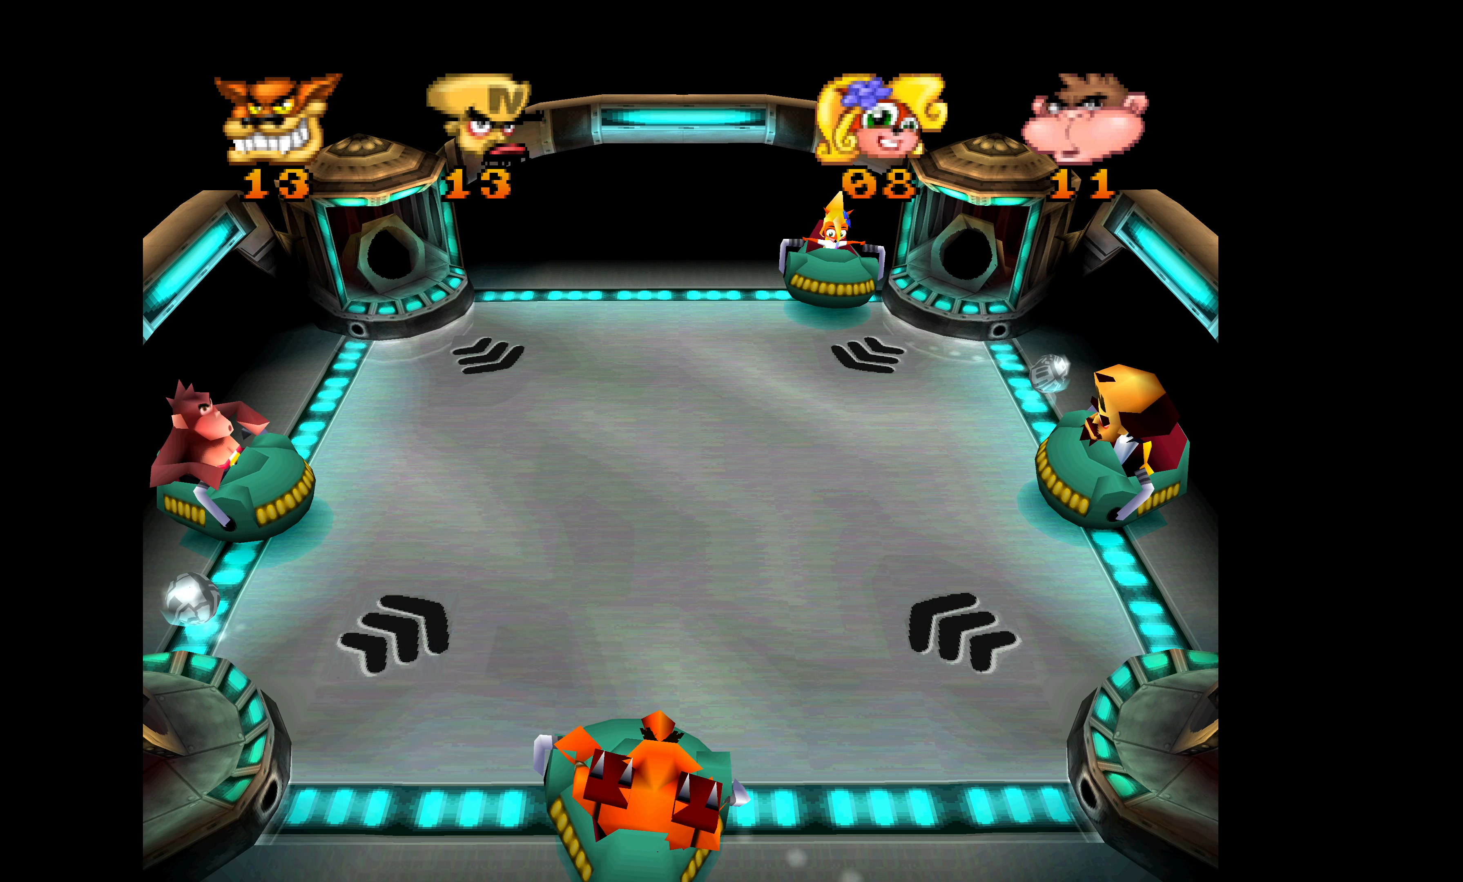
{"buttons": [], "left_stick": "center", "events": [[216, "DPAD_UP", "down"], [266, "DPAD_UP", "up"]]}
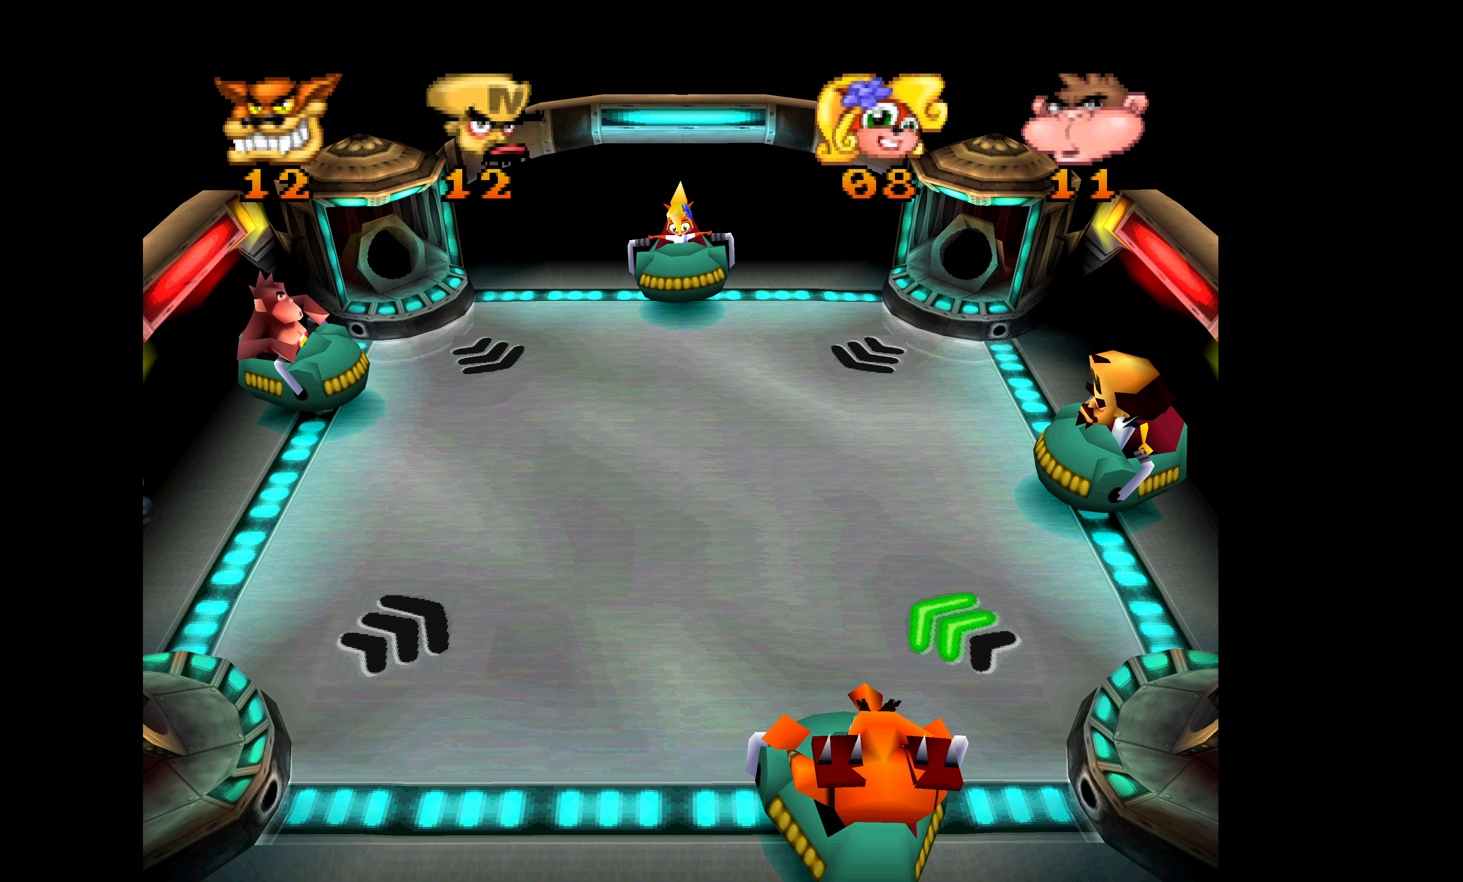
{"buttons": [], "left_stick": "center", "events": []}
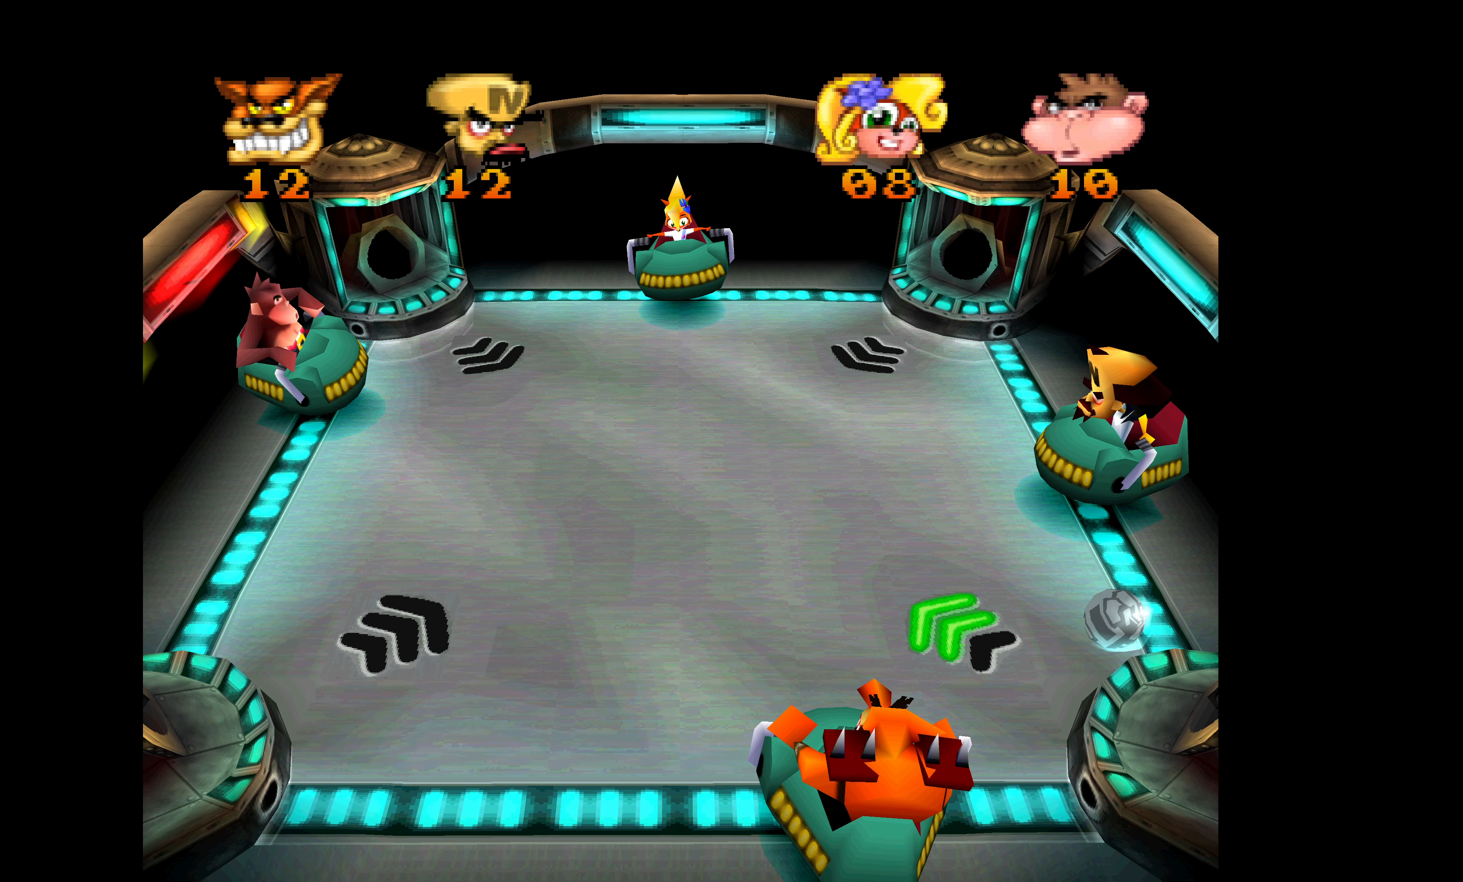
{"buttons": [], "left_stick": "center", "events": []}
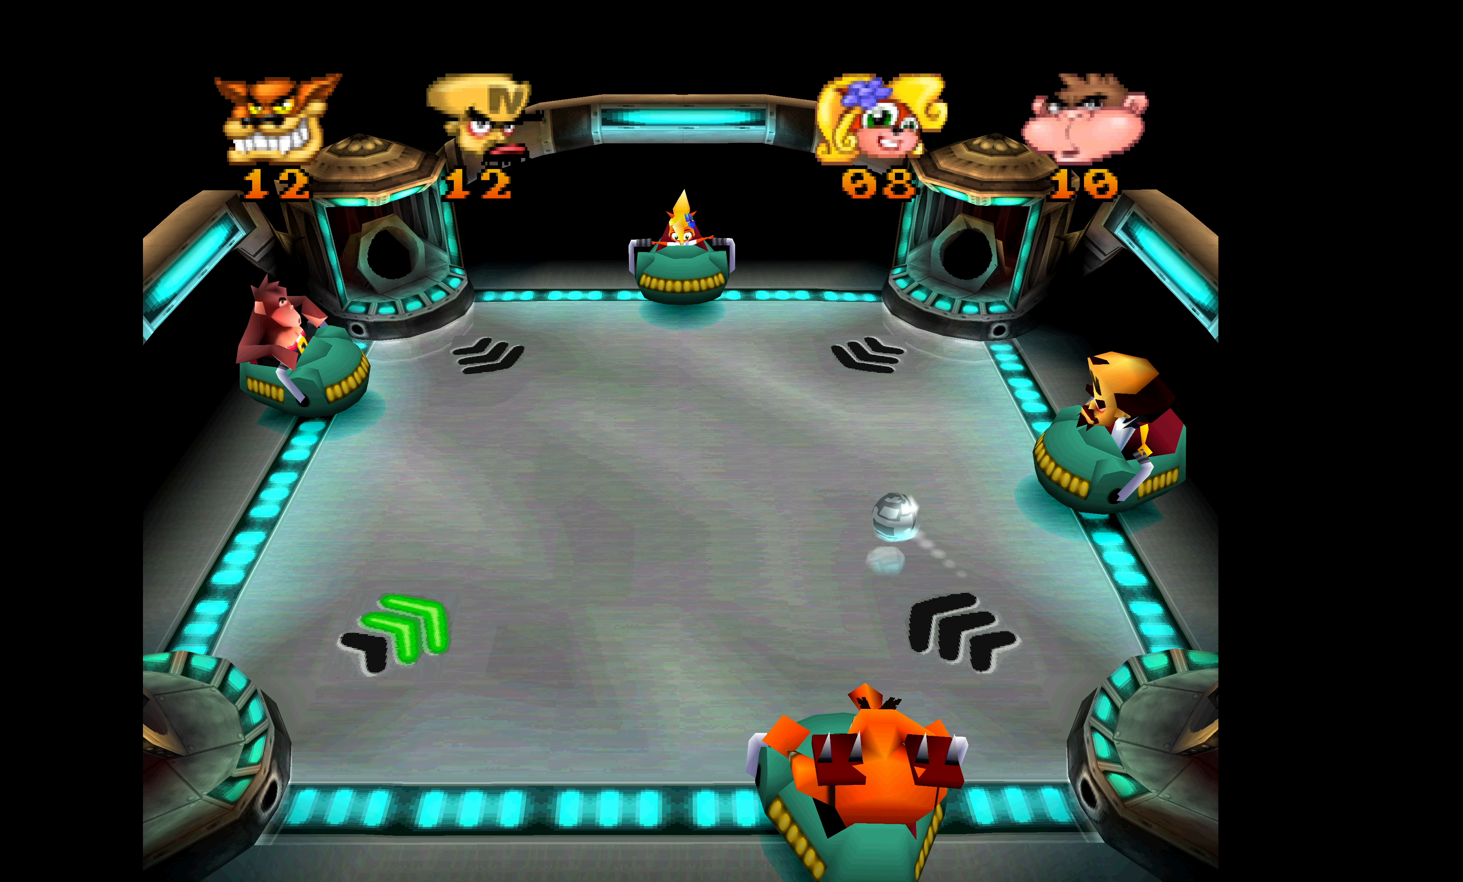
{"buttons": [], "left_stick": "center", "events": []}
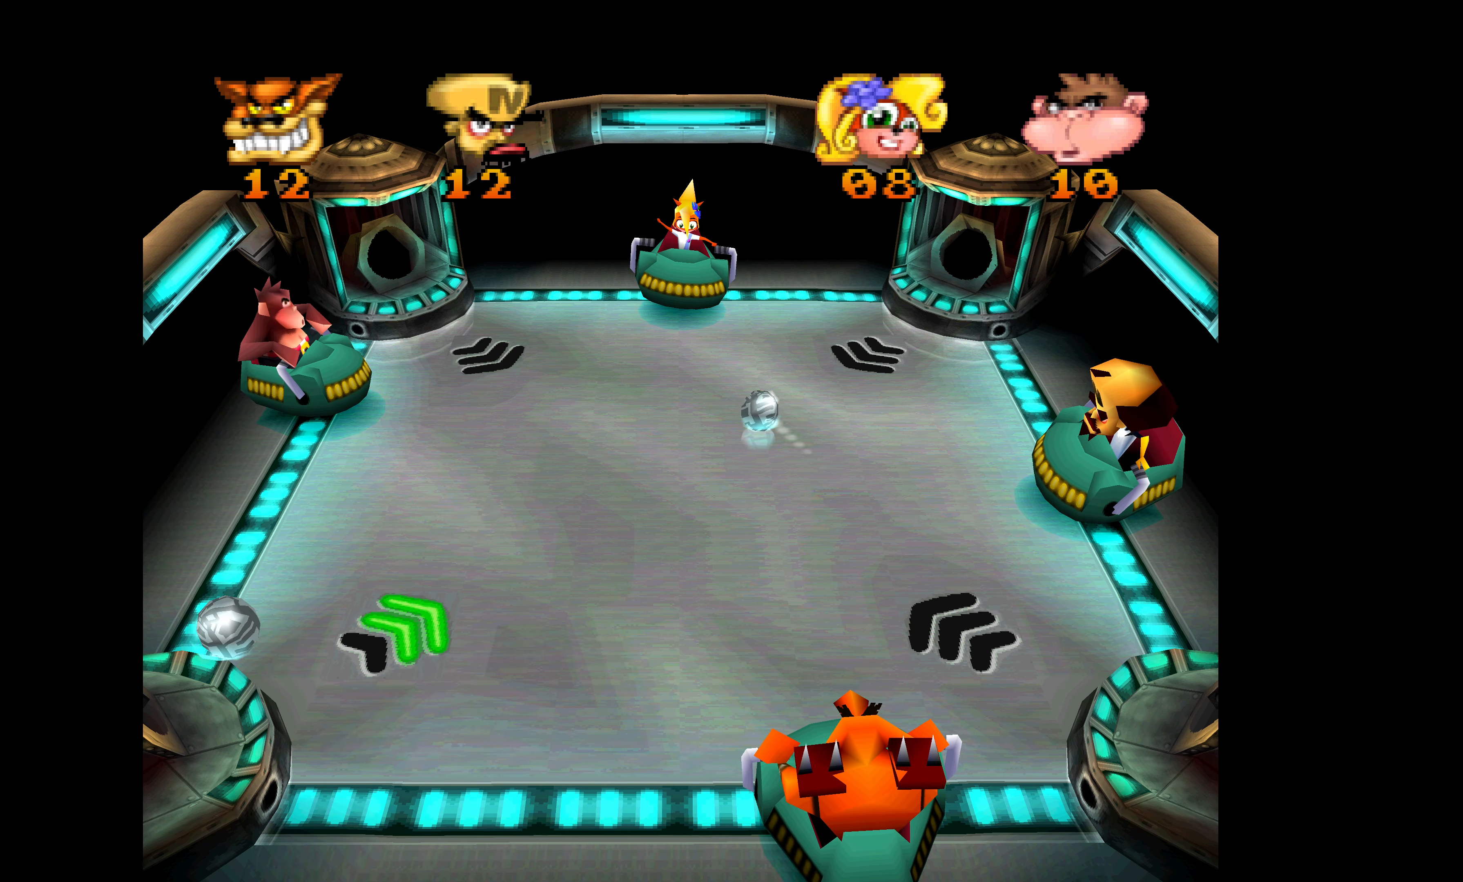
{"buttons": [], "left_stick": "center", "events": []}
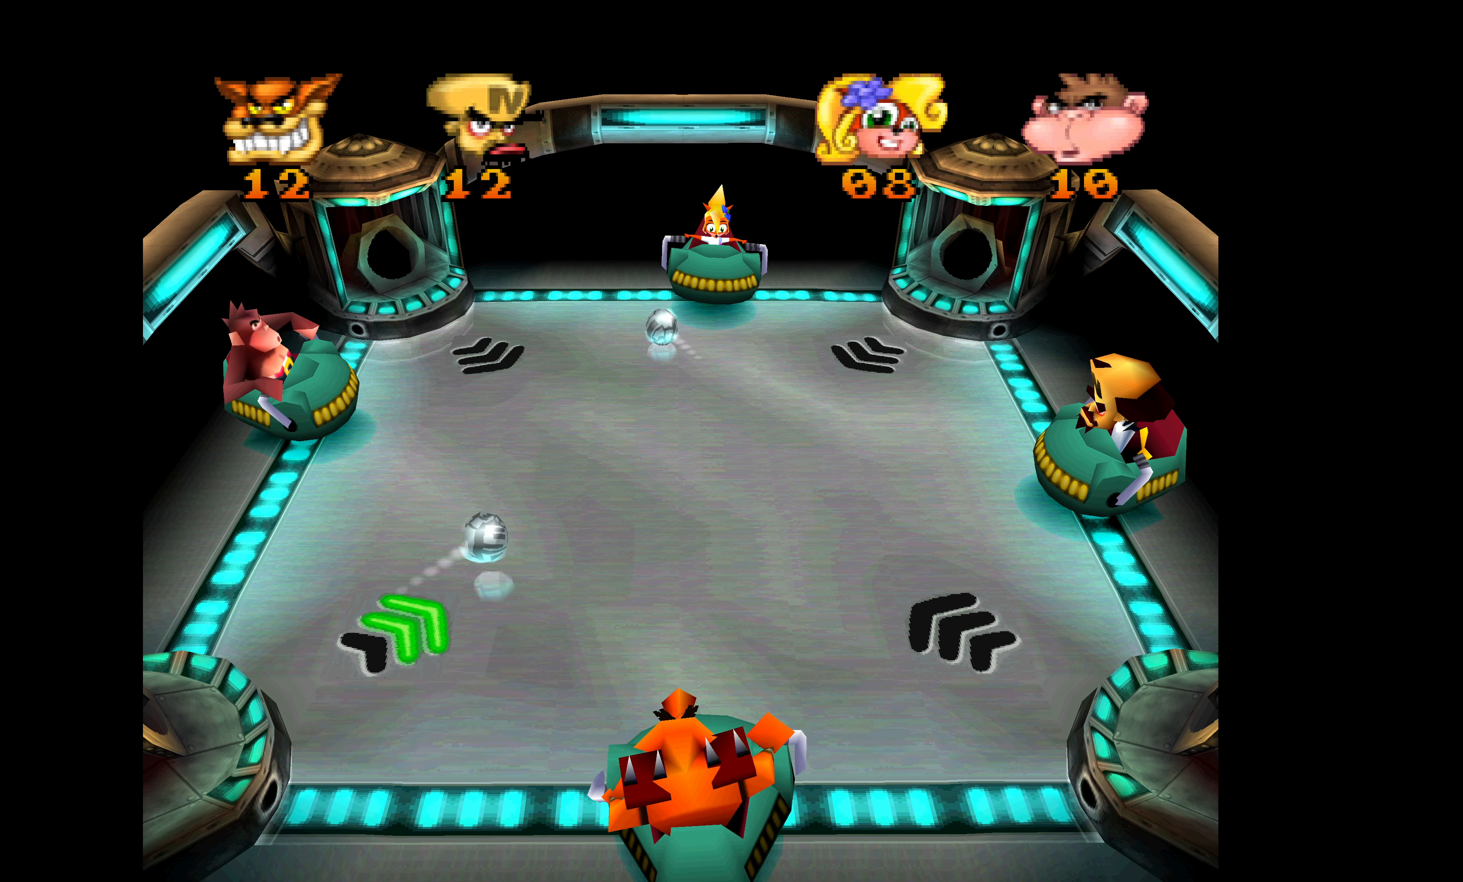
{"buttons": [], "left_stick": "center", "events": []}
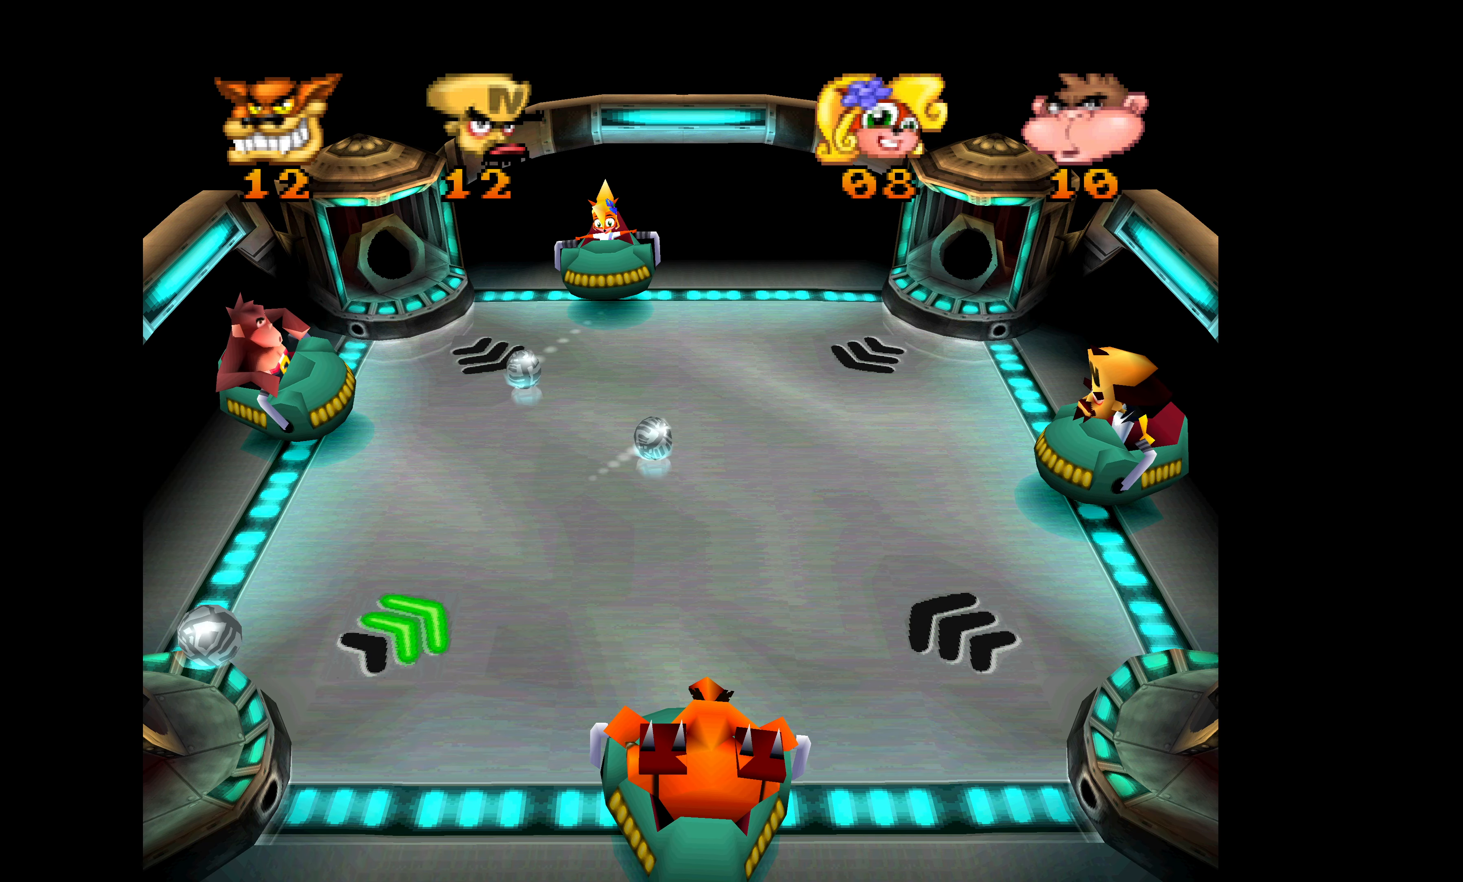
{"buttons": [], "left_stick": "center", "events": [[200, "DPAD_UP", "down"], [300, "DPAD_UP", "up"]]}
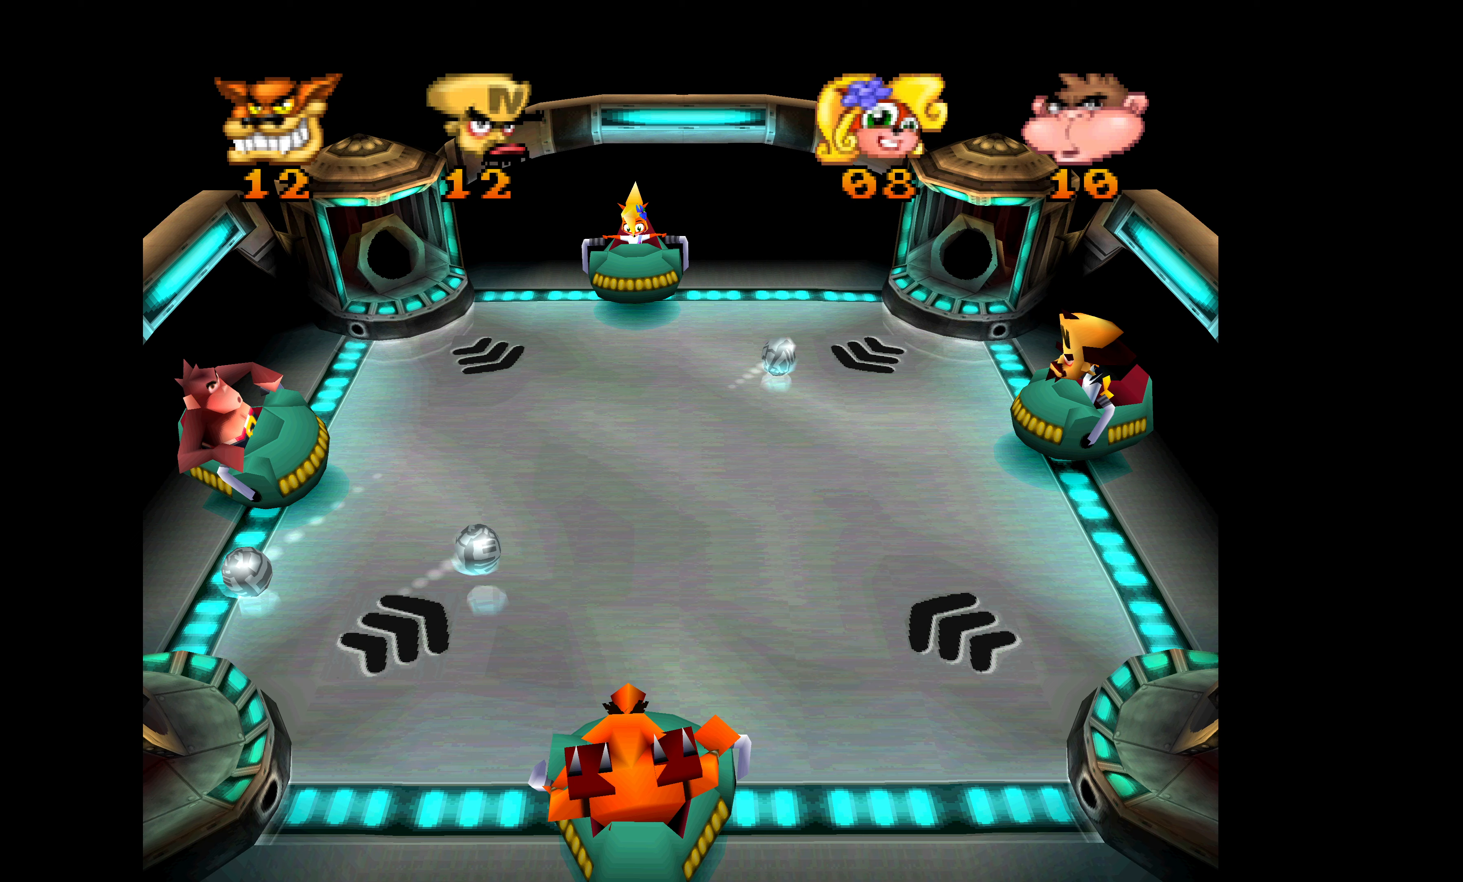
{"buttons": [], "left_stick": "center", "events": []}
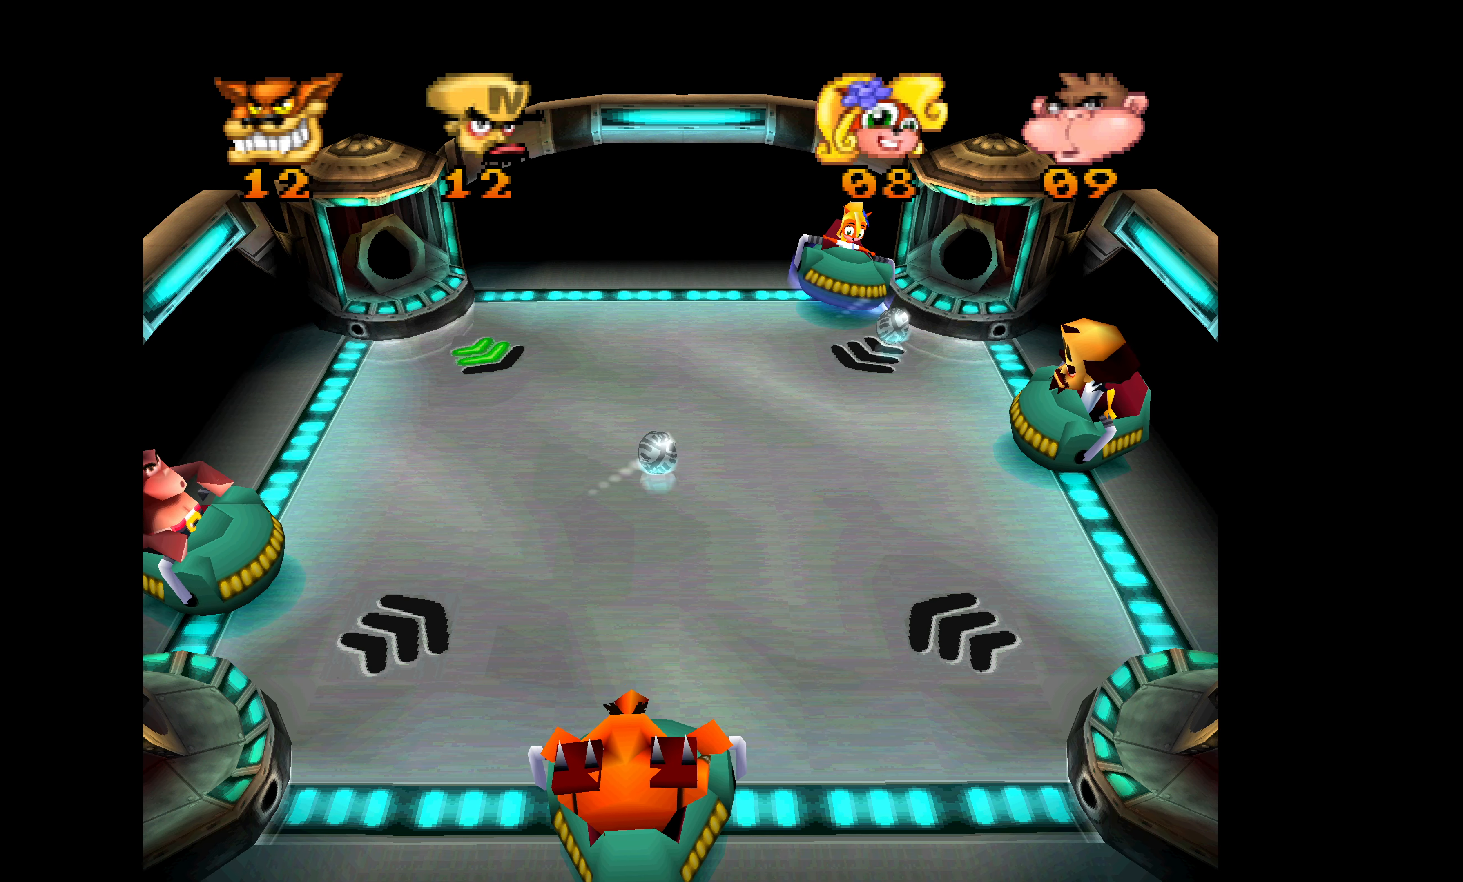
{"buttons": ["SQUARE"], "left_stick": "center", "events": [[333, "SQUARE", "down"], [433, "SQUARE", "up"], [483, "SQUARE", "down"]]}
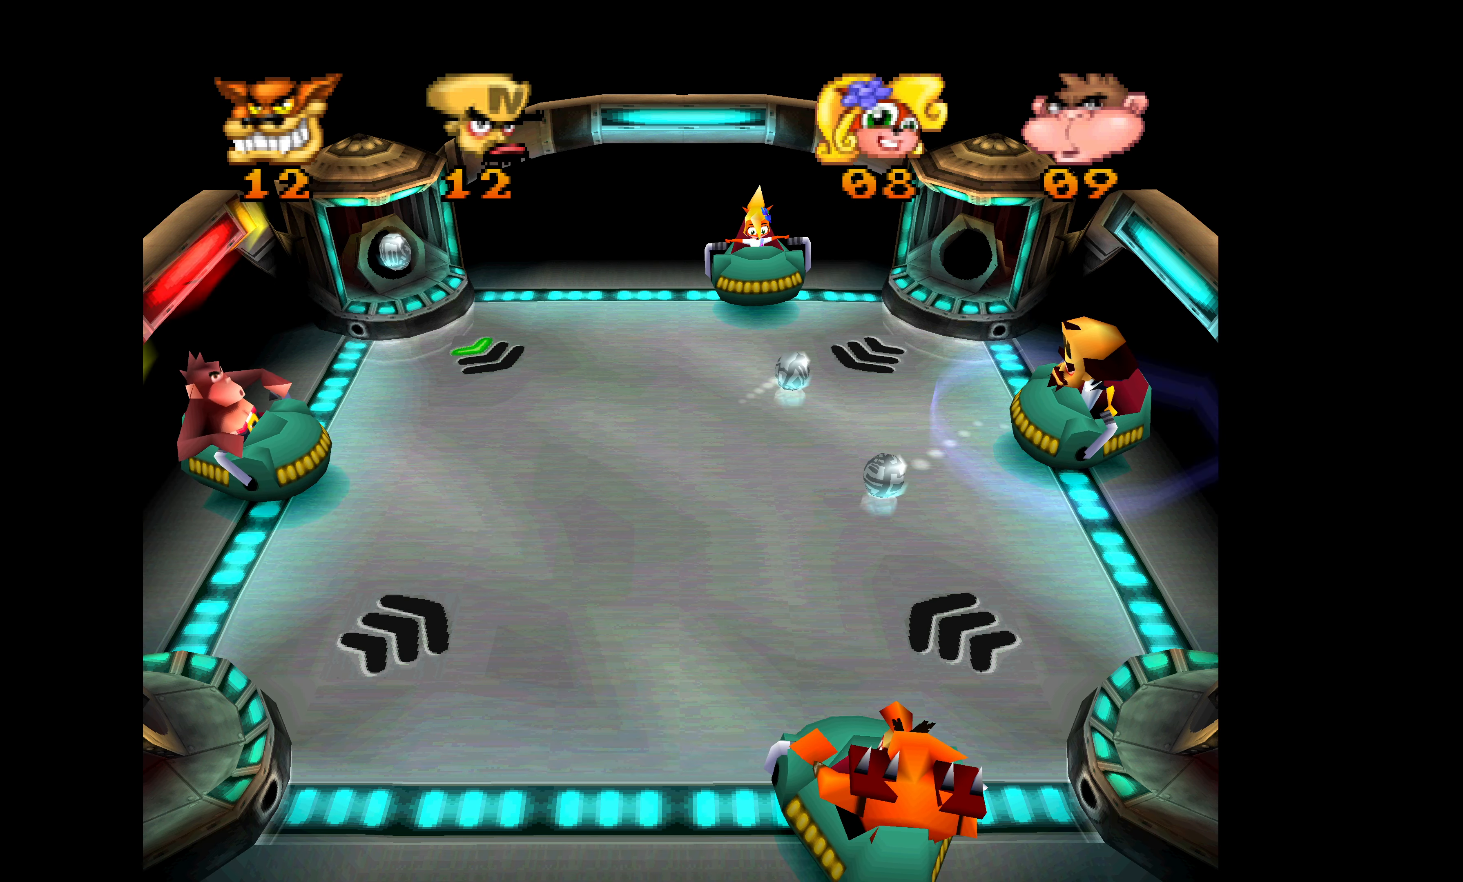
{"buttons": [], "left_stick": "center", "events": [[50, "DPAD_DOWN", "down"], [83, "SQUARE", "up"], [383, "DPAD_DOWN", "up"]]}
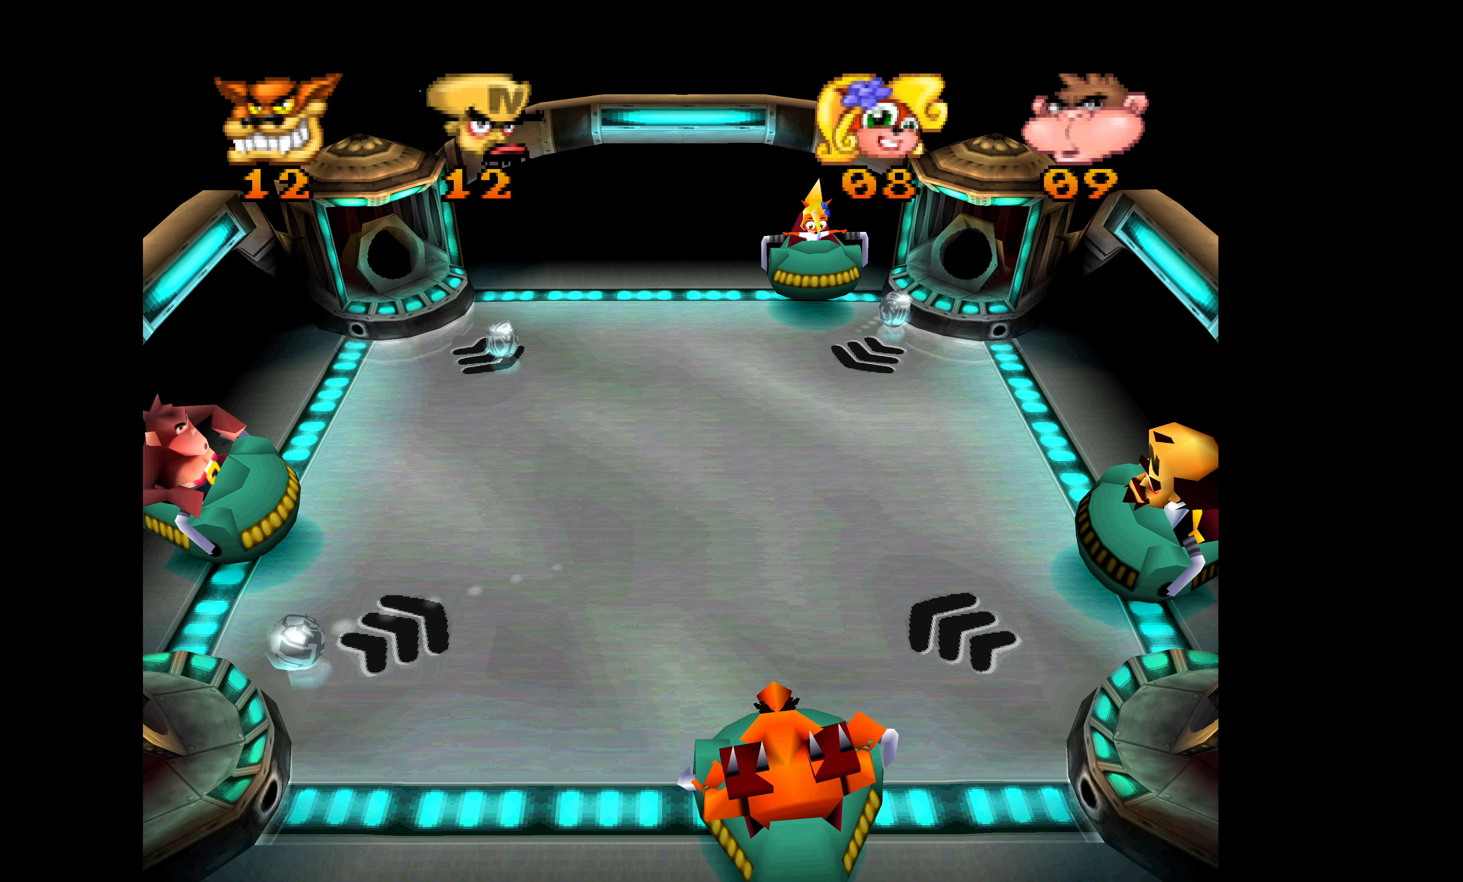
{"buttons": [], "left_stick": "center", "events": [[183, "DPAD_UP", "down"], [367, "DPAD_UP", "up"]]}
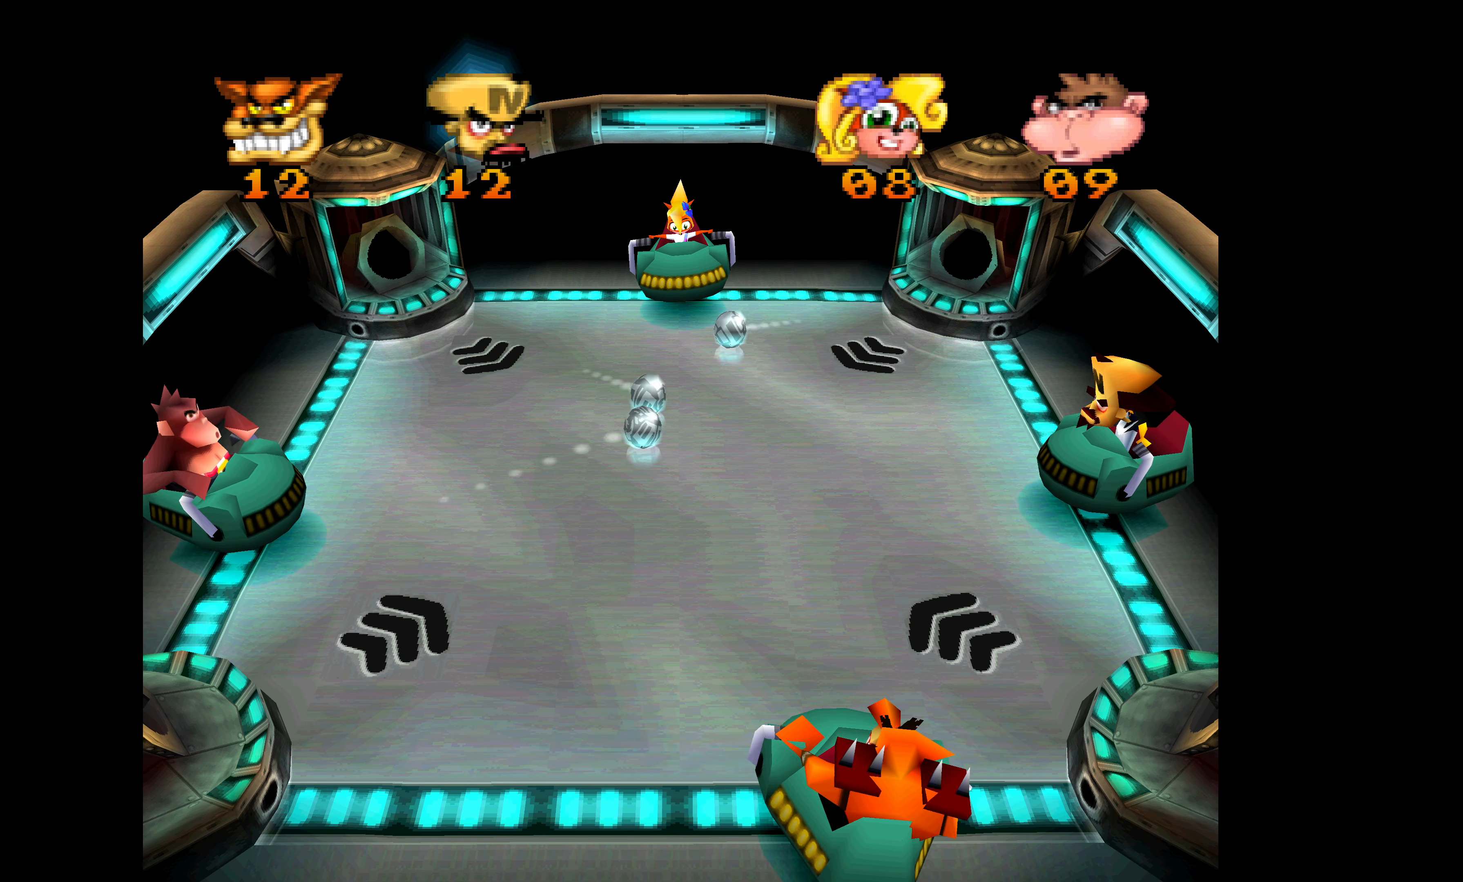
{"buttons": [], "left_stick": "center", "events": []}
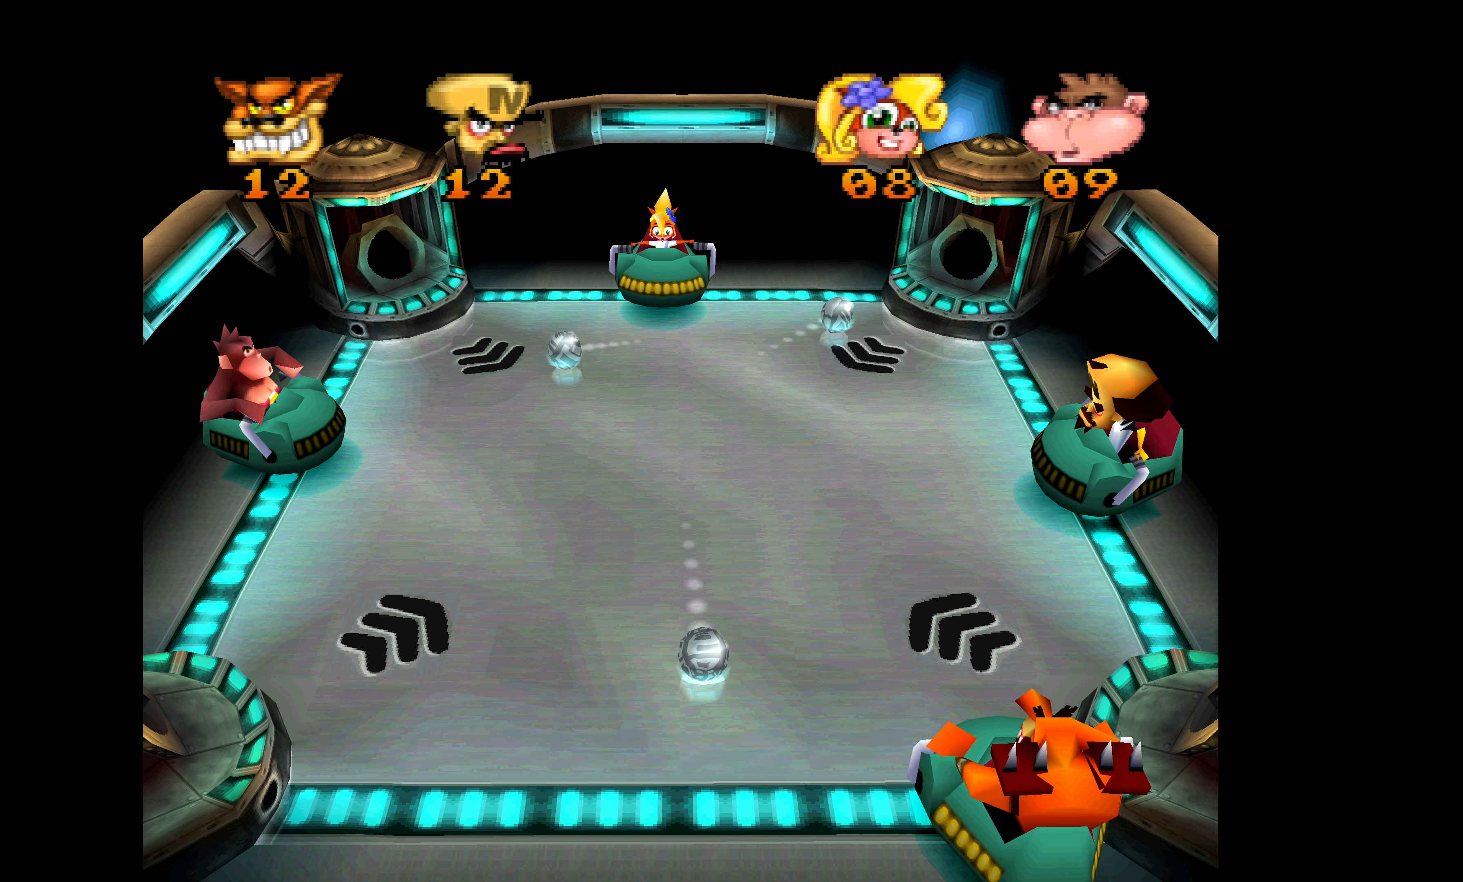
{"buttons": [], "left_stick": "center", "events": []}
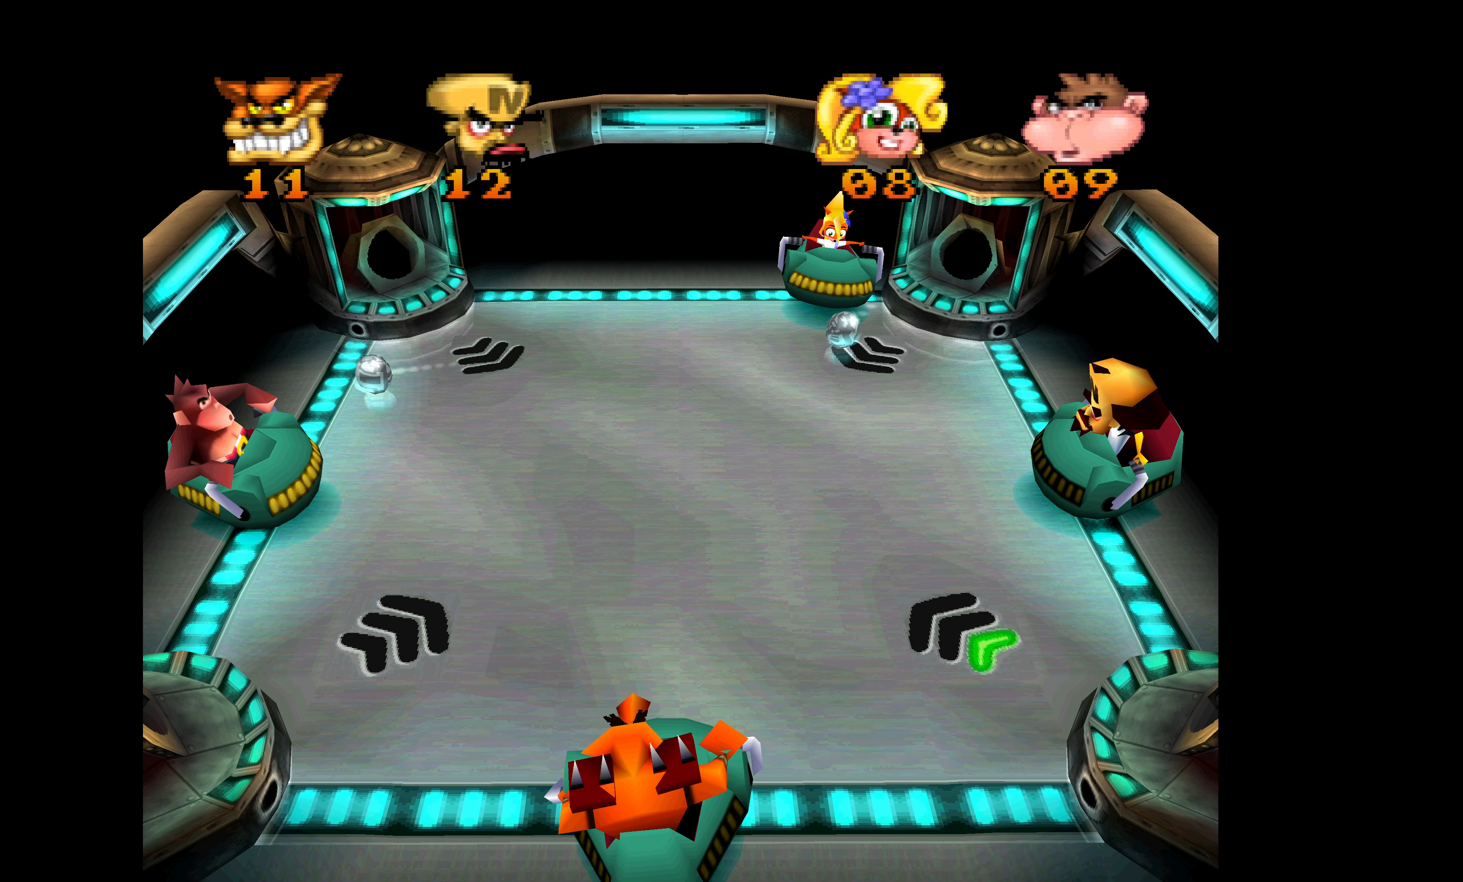
{"buttons": [], "left_stick": "center", "events": []}
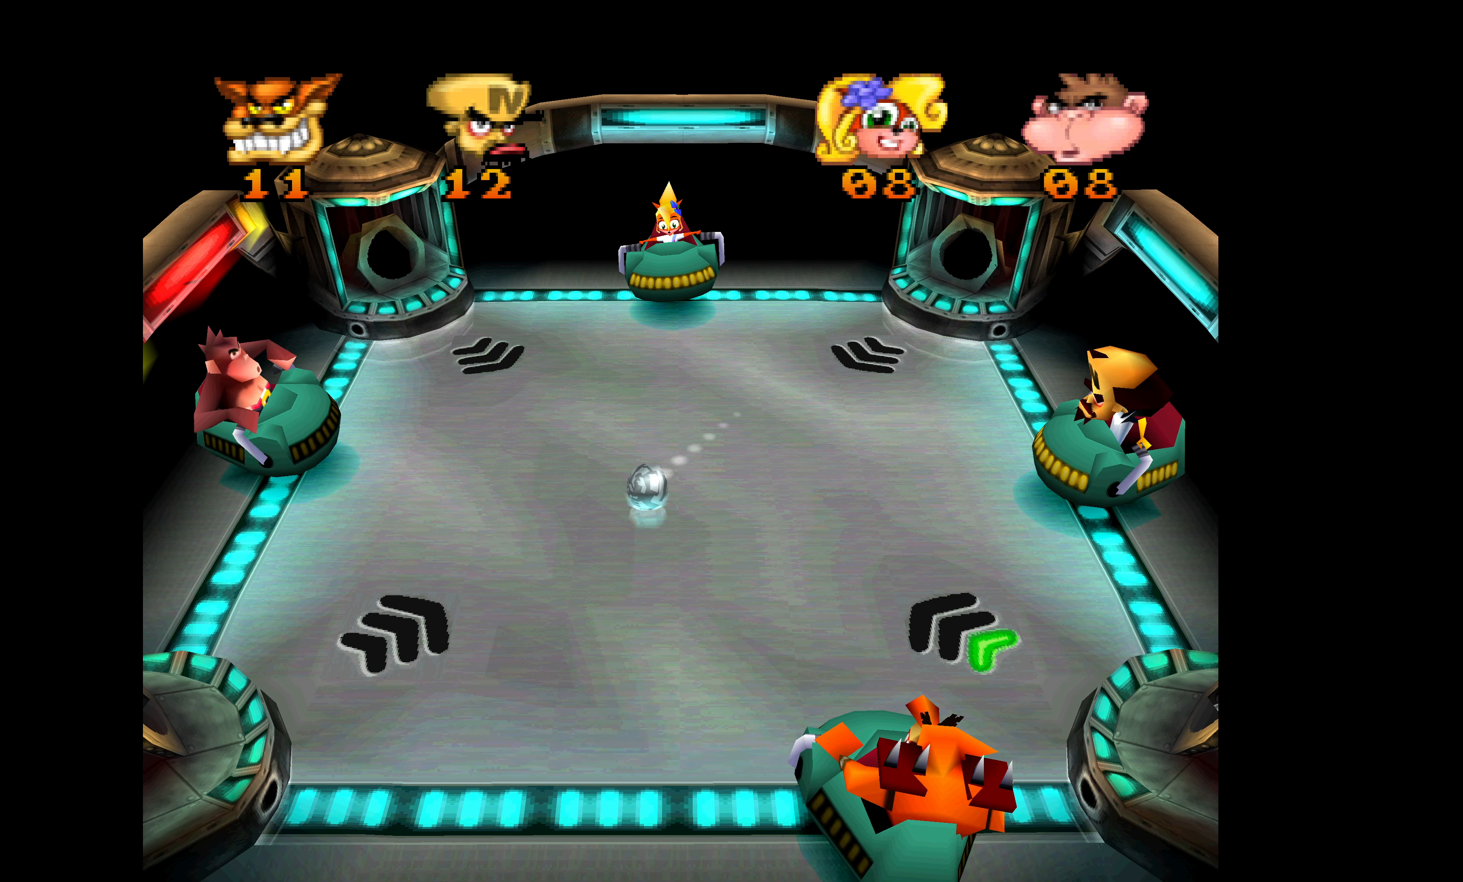
{"buttons": [], "left_stick": "center", "events": []}
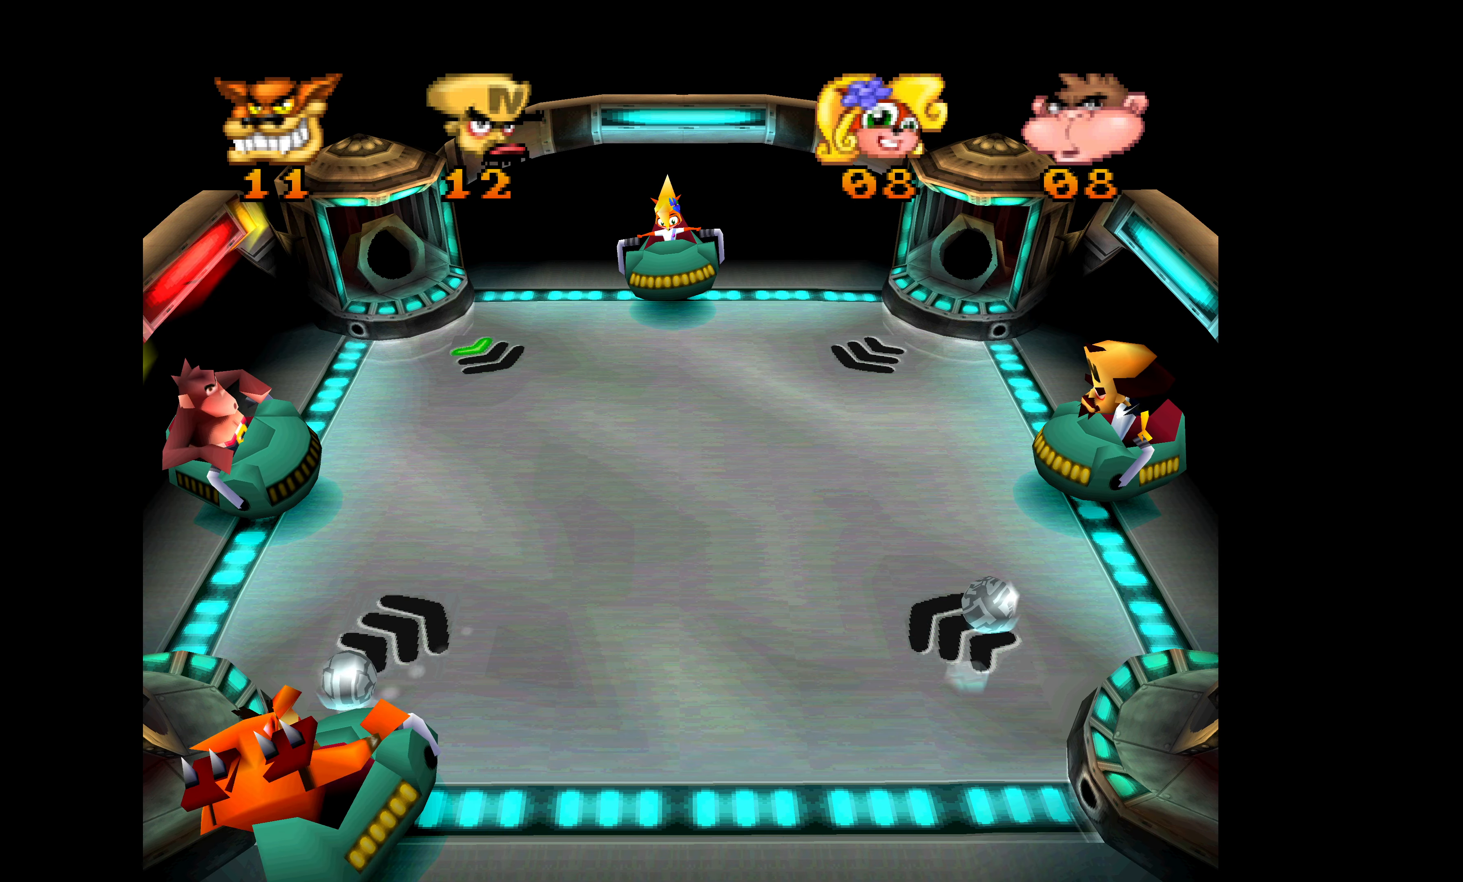
{"buttons": [], "left_stick": "center", "events": []}
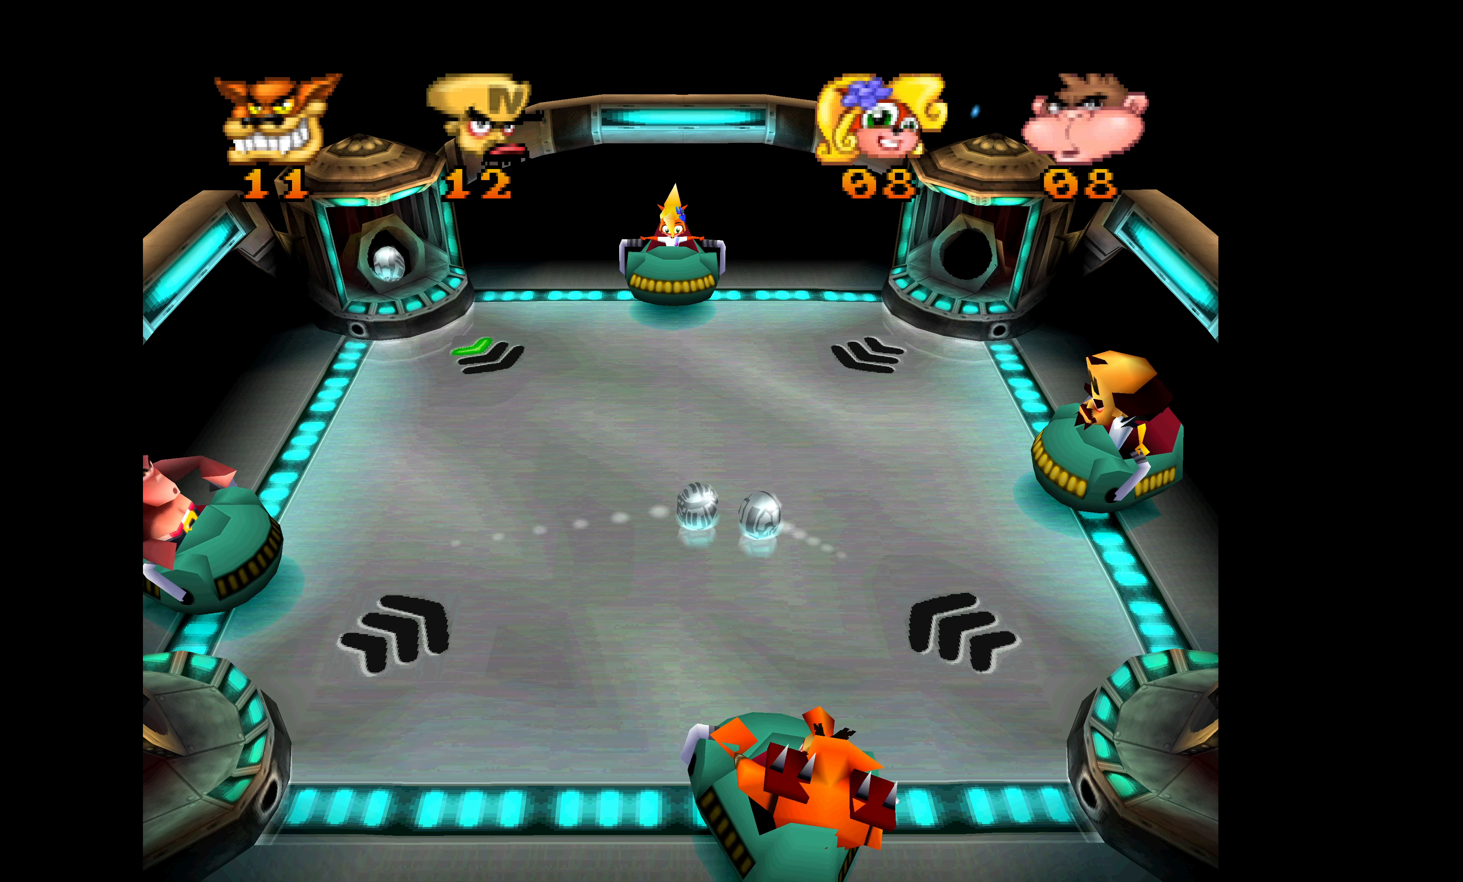
{"buttons": ["DPAD_UP"], "left_stick": "center", "events": [[350, "DPAD_UP", "down"]]}
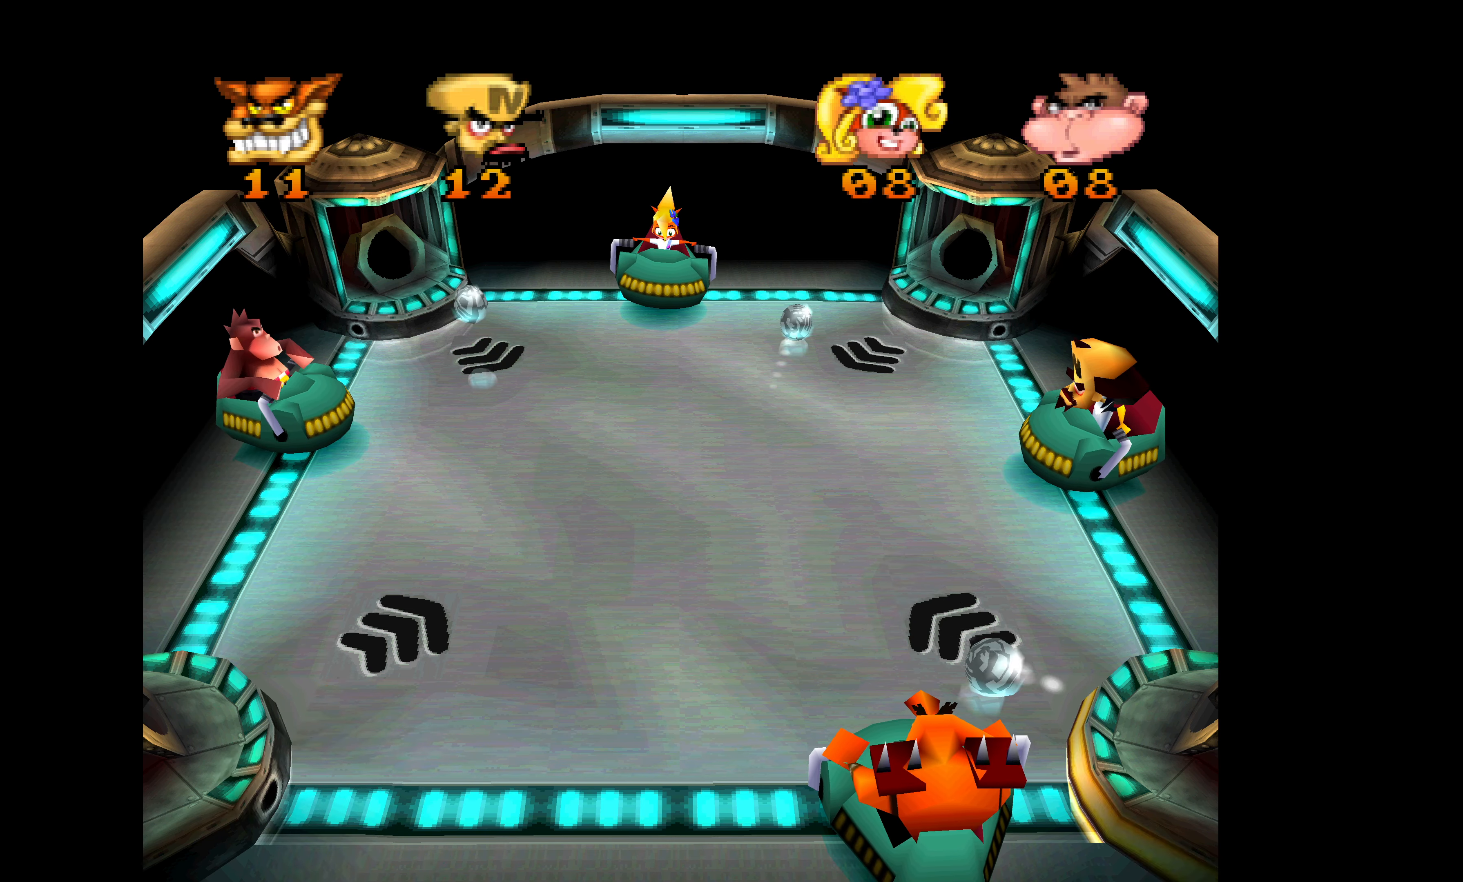
{"buttons": ["DPAD_DOWN"], "left_stick": "center", "events": [[50, "DPAD_UP", "up"], [500, "DPAD_DOWN", "down"]]}
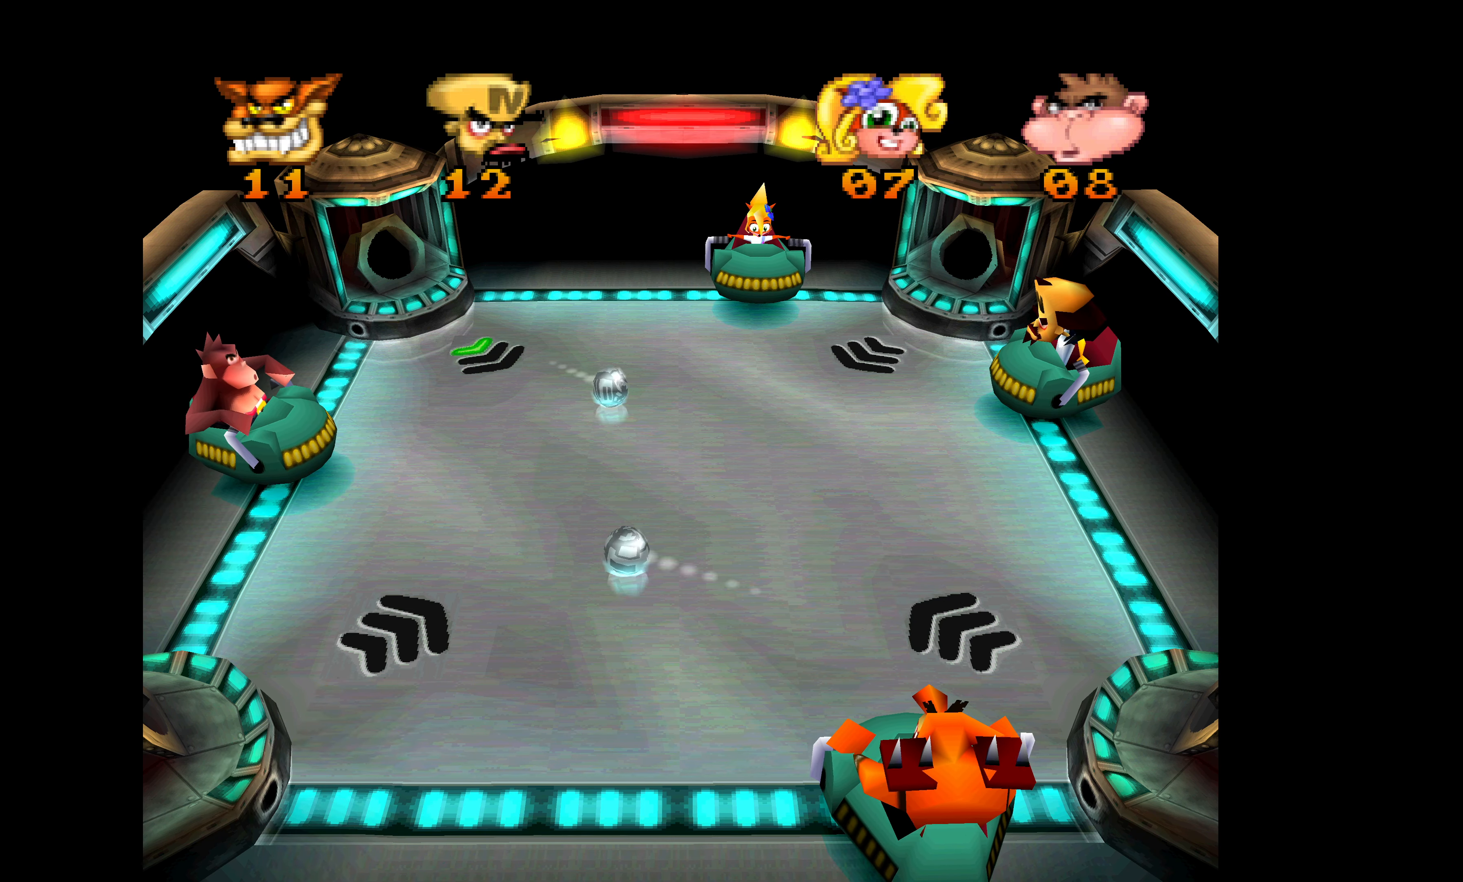
{"buttons": ["DPAD_DOWN"], "left_stick": "center", "events": [[300, "DPAD_DOWN", "up"], [484, "DPAD_DOWN", "down"]]}
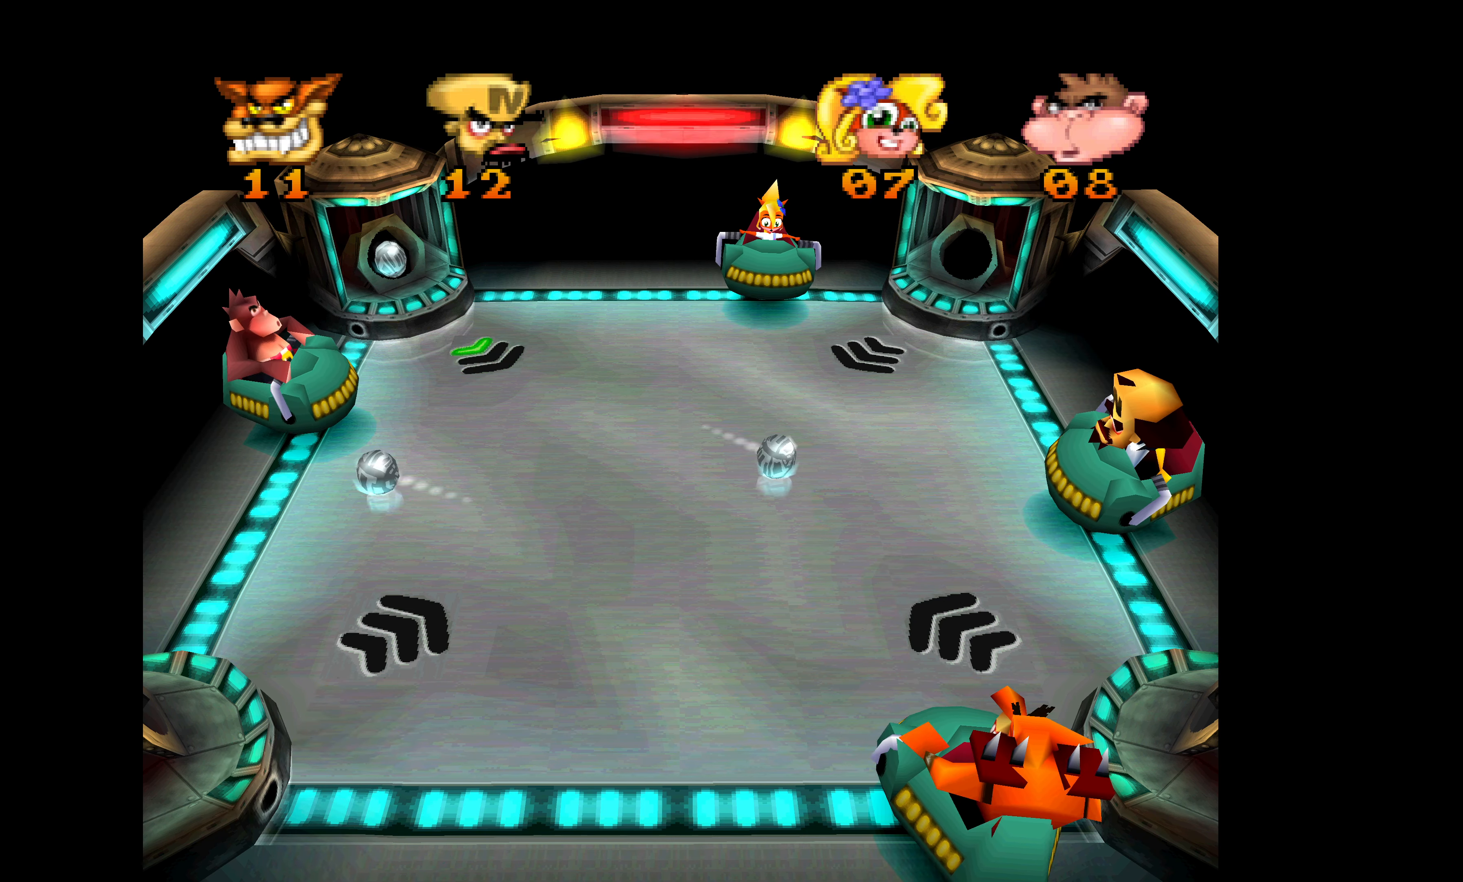
{"buttons": ["SQUARE"], "left_stick": "center", "events": [[300, "DPAD_DOWN", "up"], [484, "SQUARE", "down"]]}
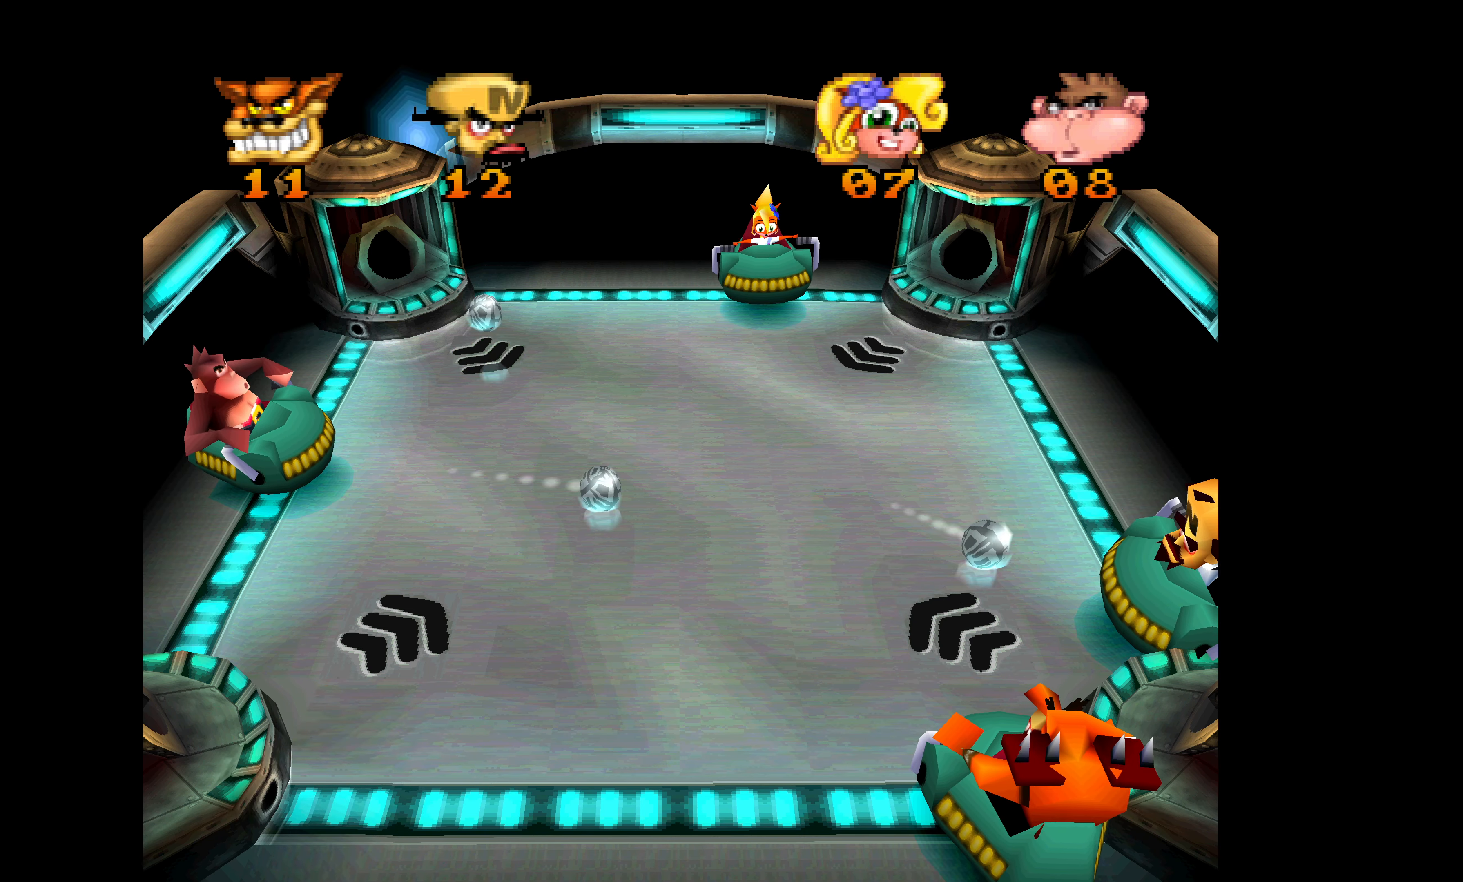
{"buttons": ["SQUARE", "DPAD_UP"], "left_stick": "center", "events": [[100, "SQUARE", "up"], [150, "SQUARE", "down"], [267, "SQUARE", "up"], [284, "SQUARE", "down"], [384, "DPAD_UP", "down"], [417, "SQUARE", "up"], [467, "SQUARE", "down"]]}